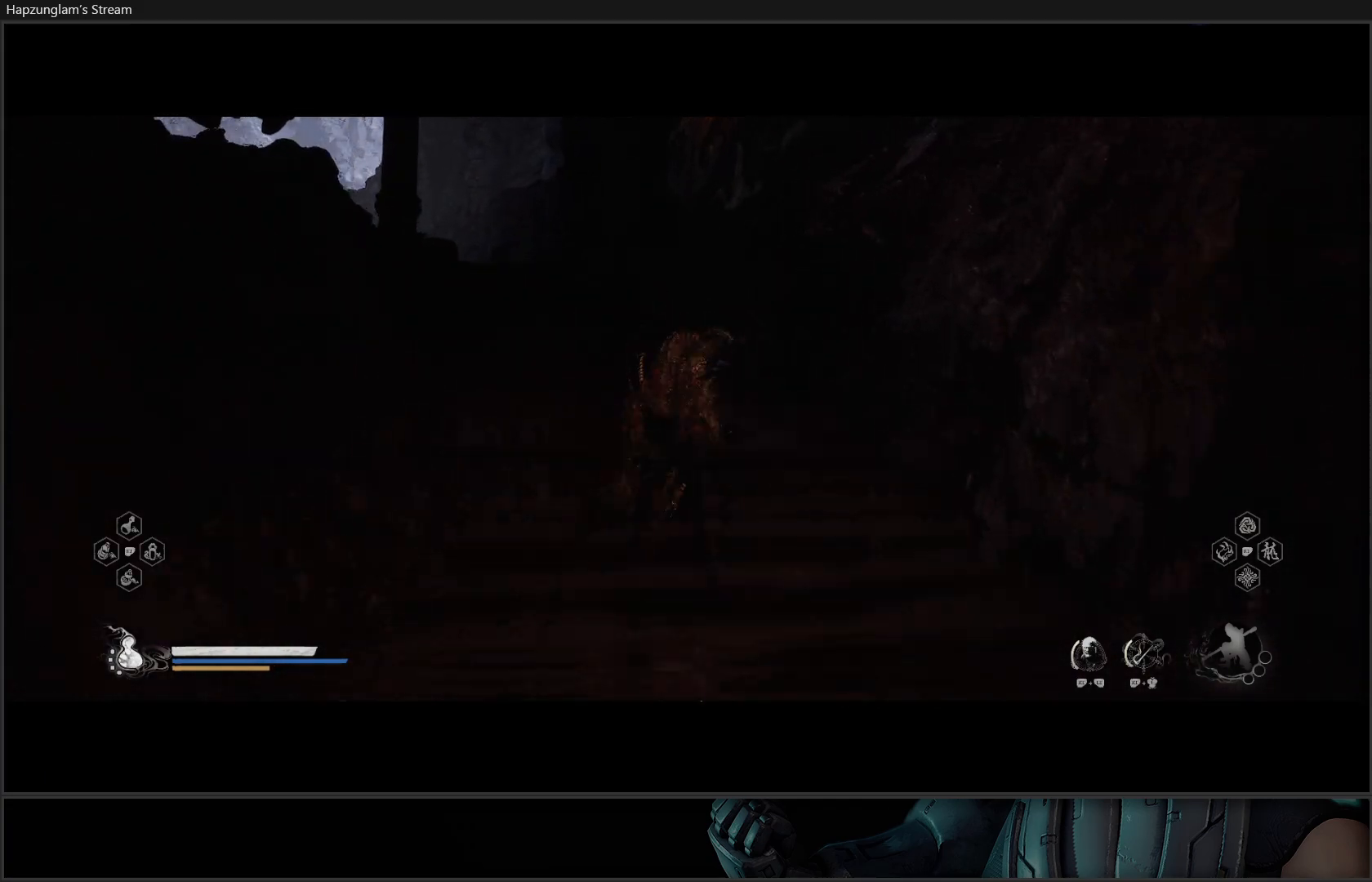
Gameplay with a controller (Xbox layout); each line is a JSON object with the inputs held at the frame after it. "events" lists button and stick changes between this image and that frame as [ms after this image, input, new state], when the widget could be followed in between. Not read: Z.
{"buttons": [], "left_stick": "up", "right_stick": "left", "events": [[134, "right_stick", "left"], [284, "left_stick", "center"], [467, "left_stick", "up"]]}
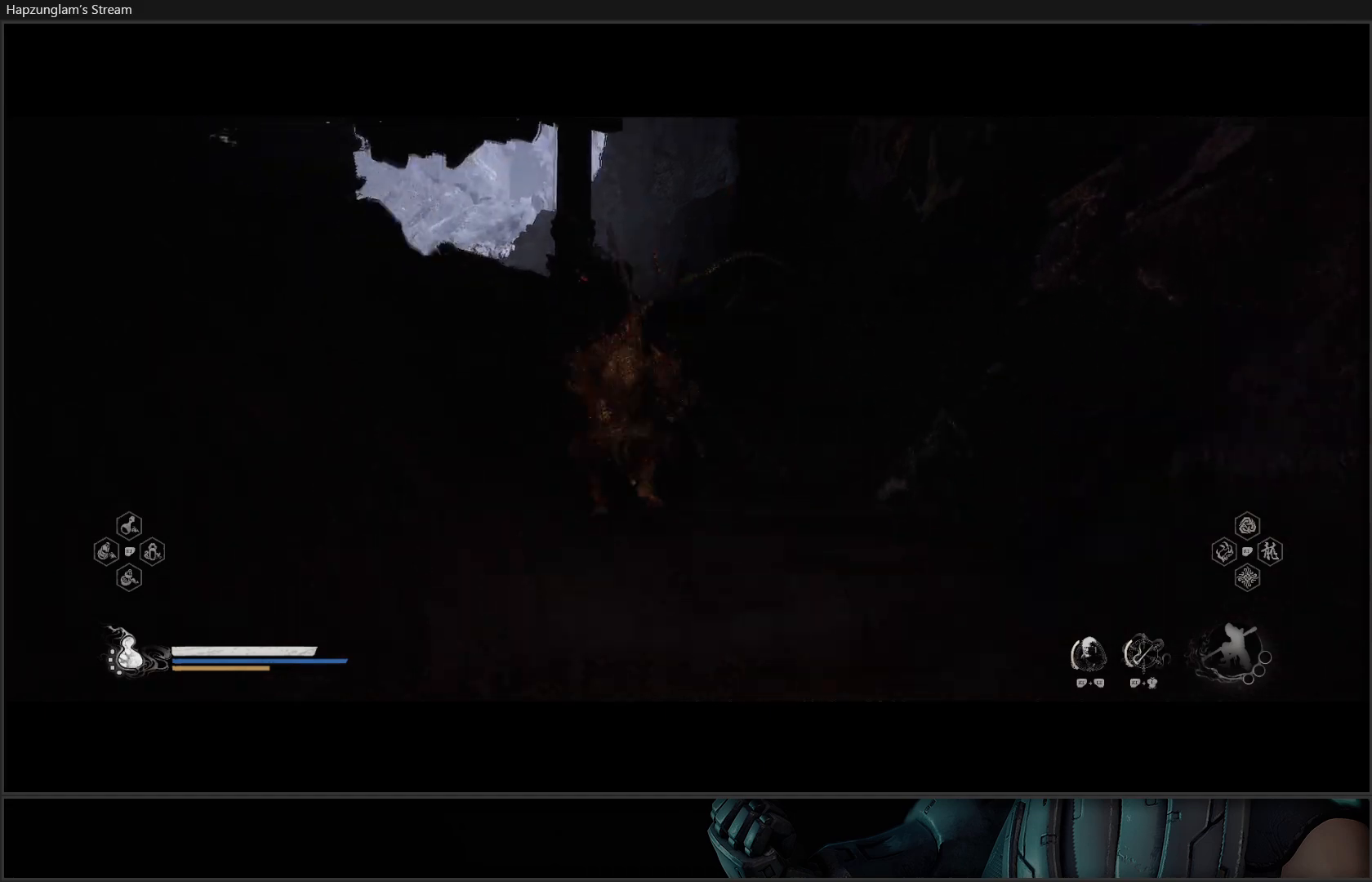
{"buttons": ["L3"], "left_stick": "up", "right_stick": "center", "events": [[150, "right_stick", "center"], [434, "L3", "down"]]}
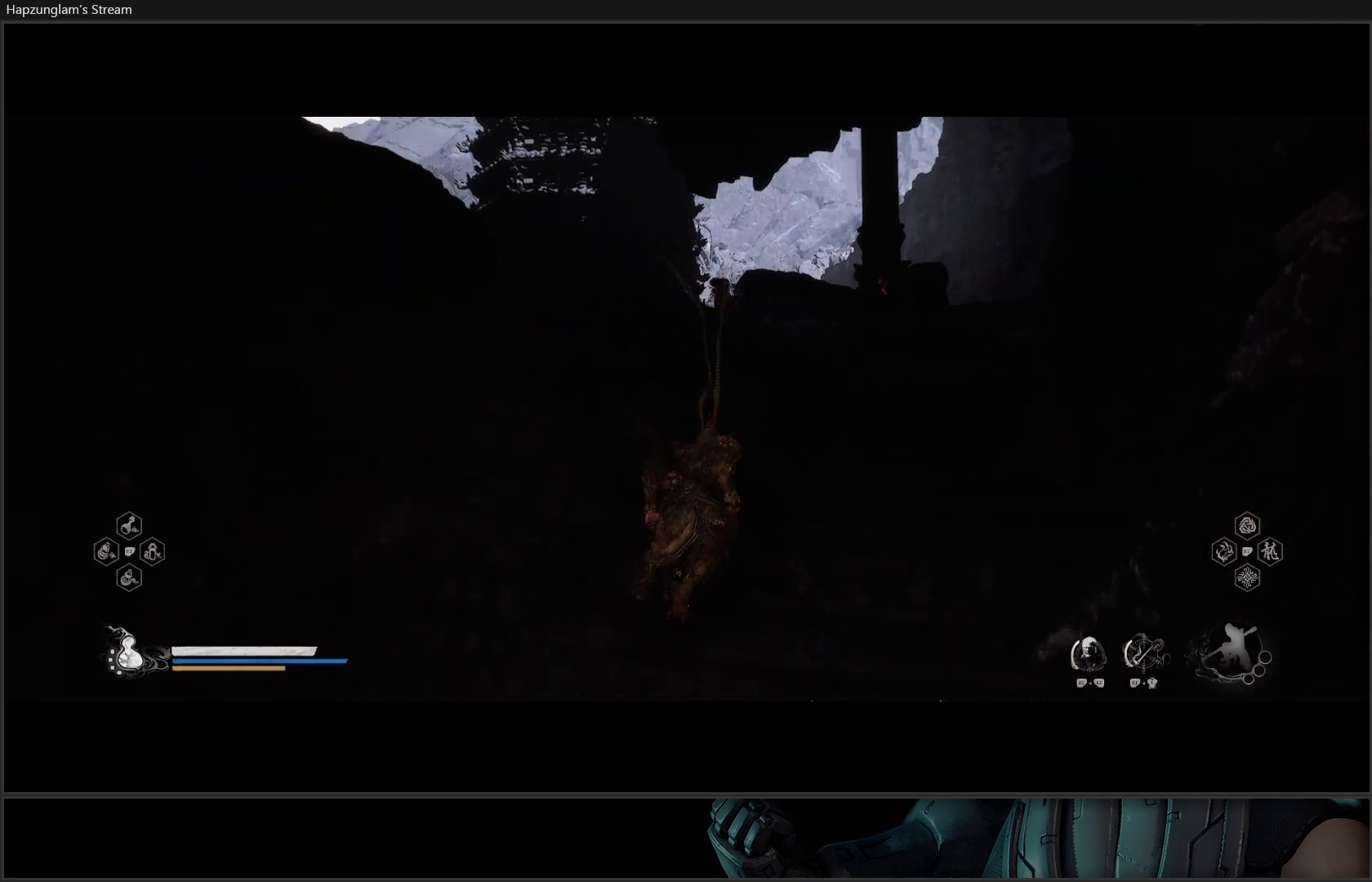
{"buttons": [], "left_stick": "up-right", "right_stick": "right", "events": [[84, "L3", "up"], [117, "left_stick", "up-right"], [301, "right_stick", "right"]]}
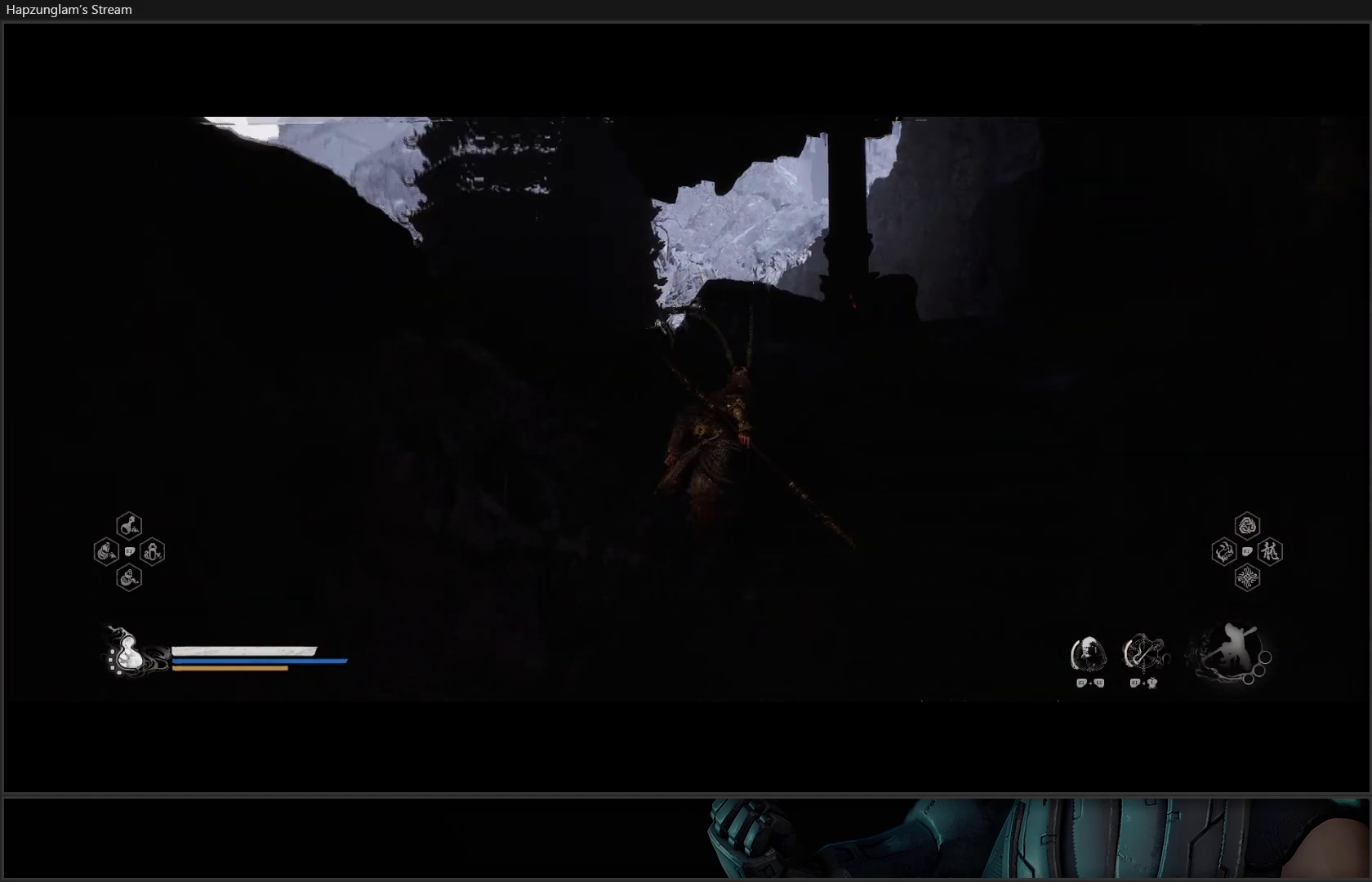
{"buttons": [], "left_stick": "up", "right_stick": "center", "events": [[17, "left_stick", "up"], [33, "right_stick", "center"], [133, "R3", "down"], [300, "R3", "up"]]}
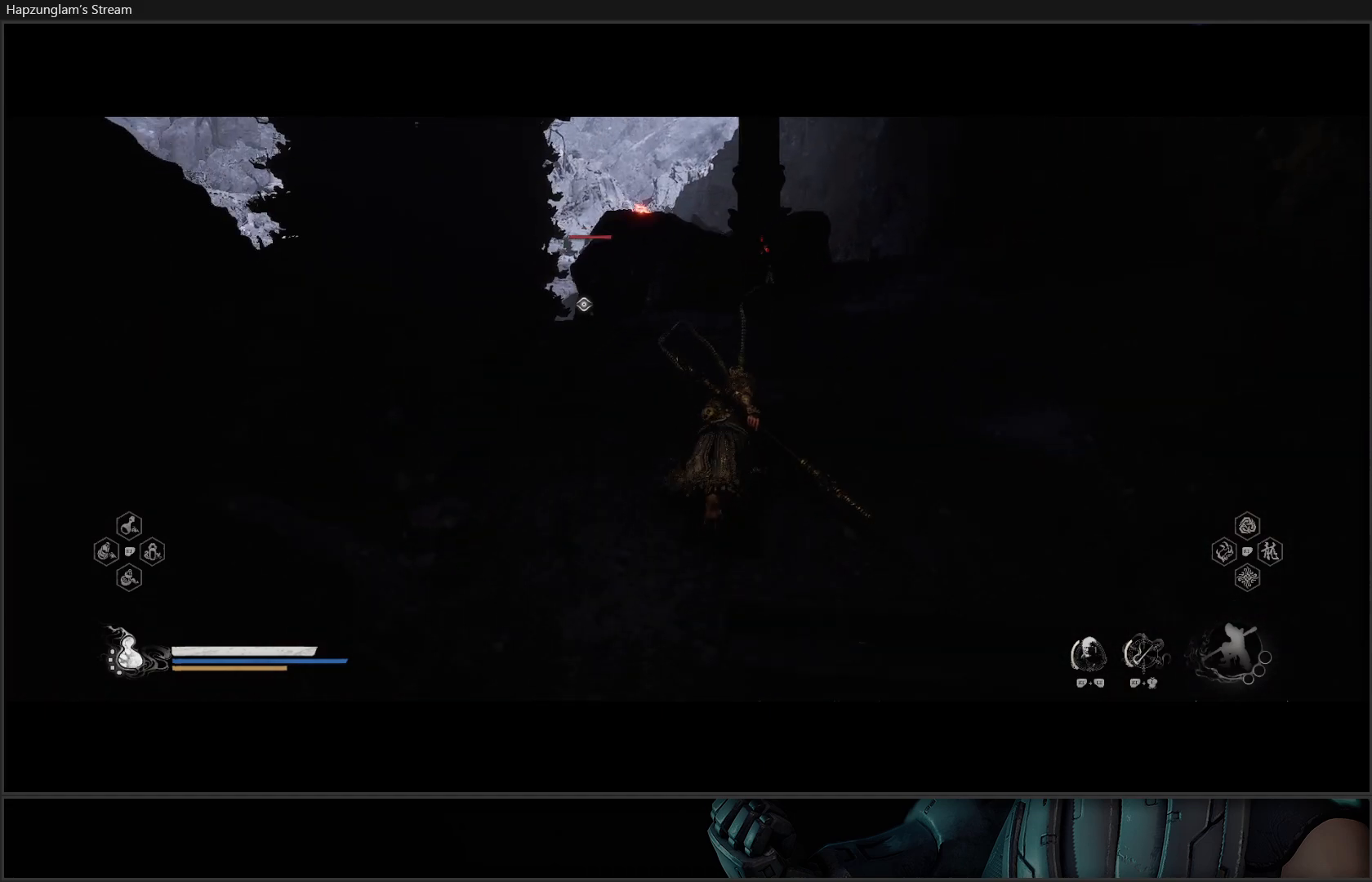
{"buttons": ["Y"], "left_stick": "center", "right_stick": "center", "events": [[351, "Y", "down"], [384, "left_stick", "center"]]}
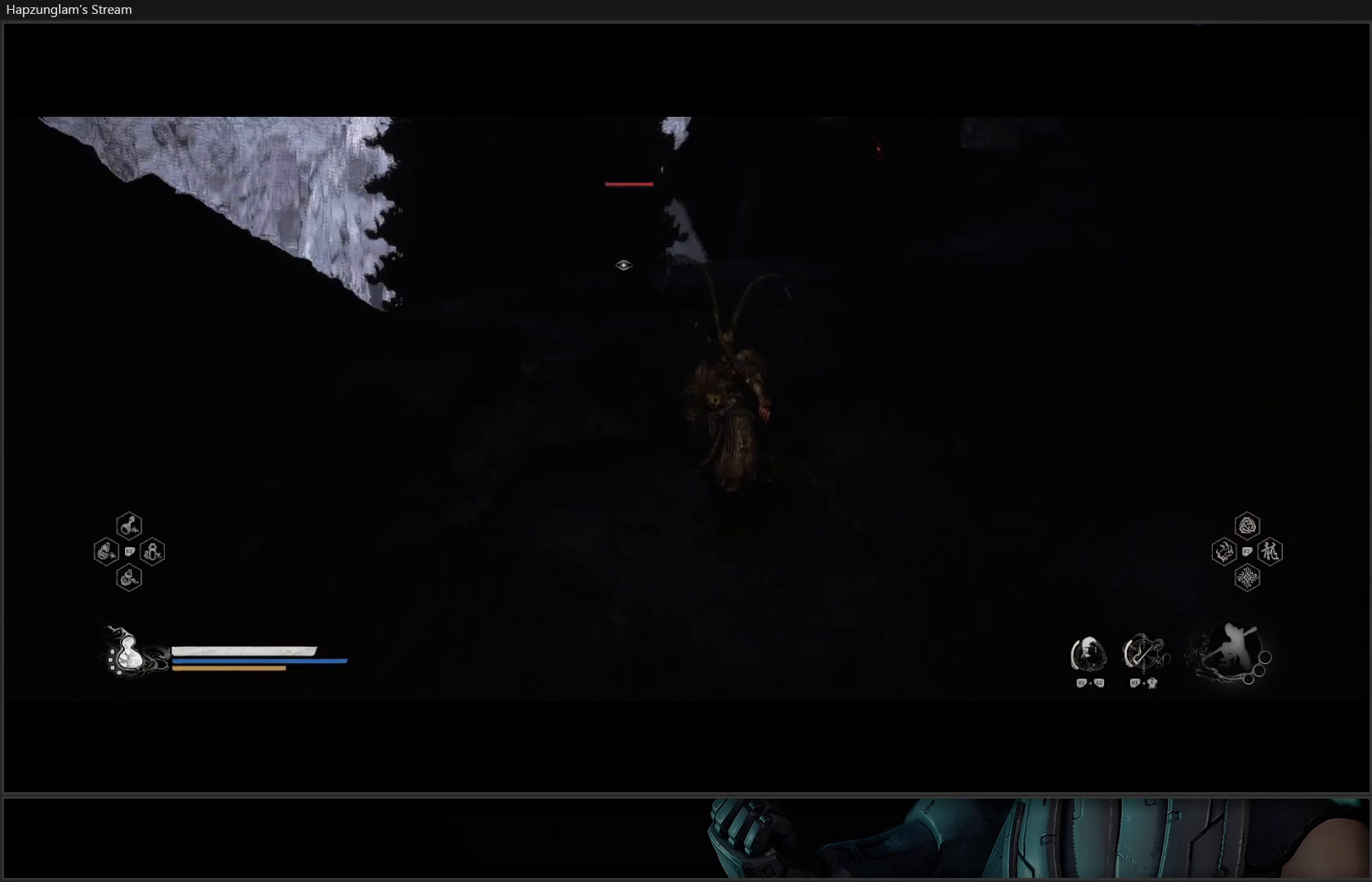
{"buttons": ["Y"], "left_stick": "up", "right_stick": "center", "events": [[217, "left_stick", "up"]]}
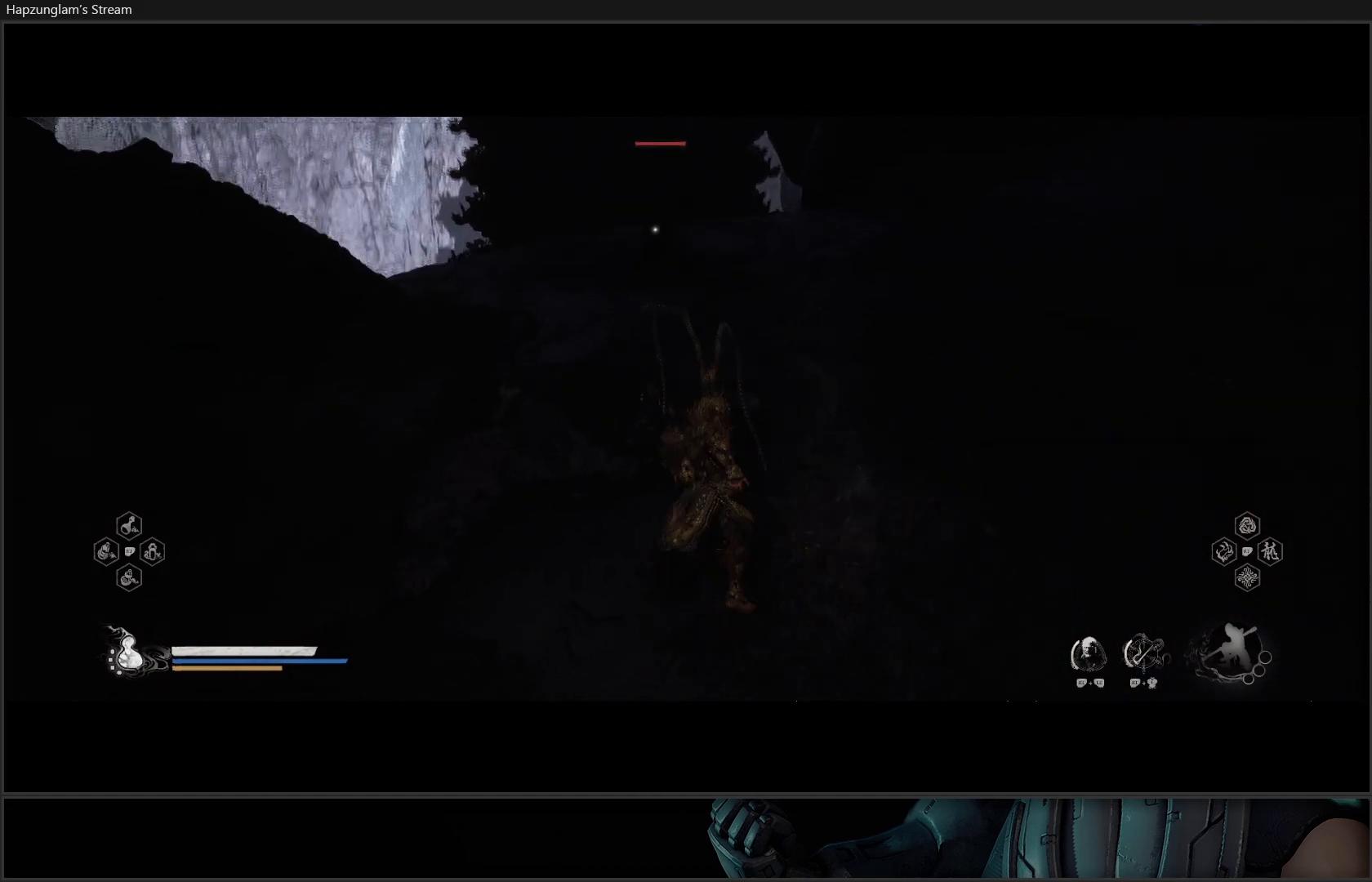
{"buttons": ["Y"], "left_stick": "up", "right_stick": "center", "events": []}
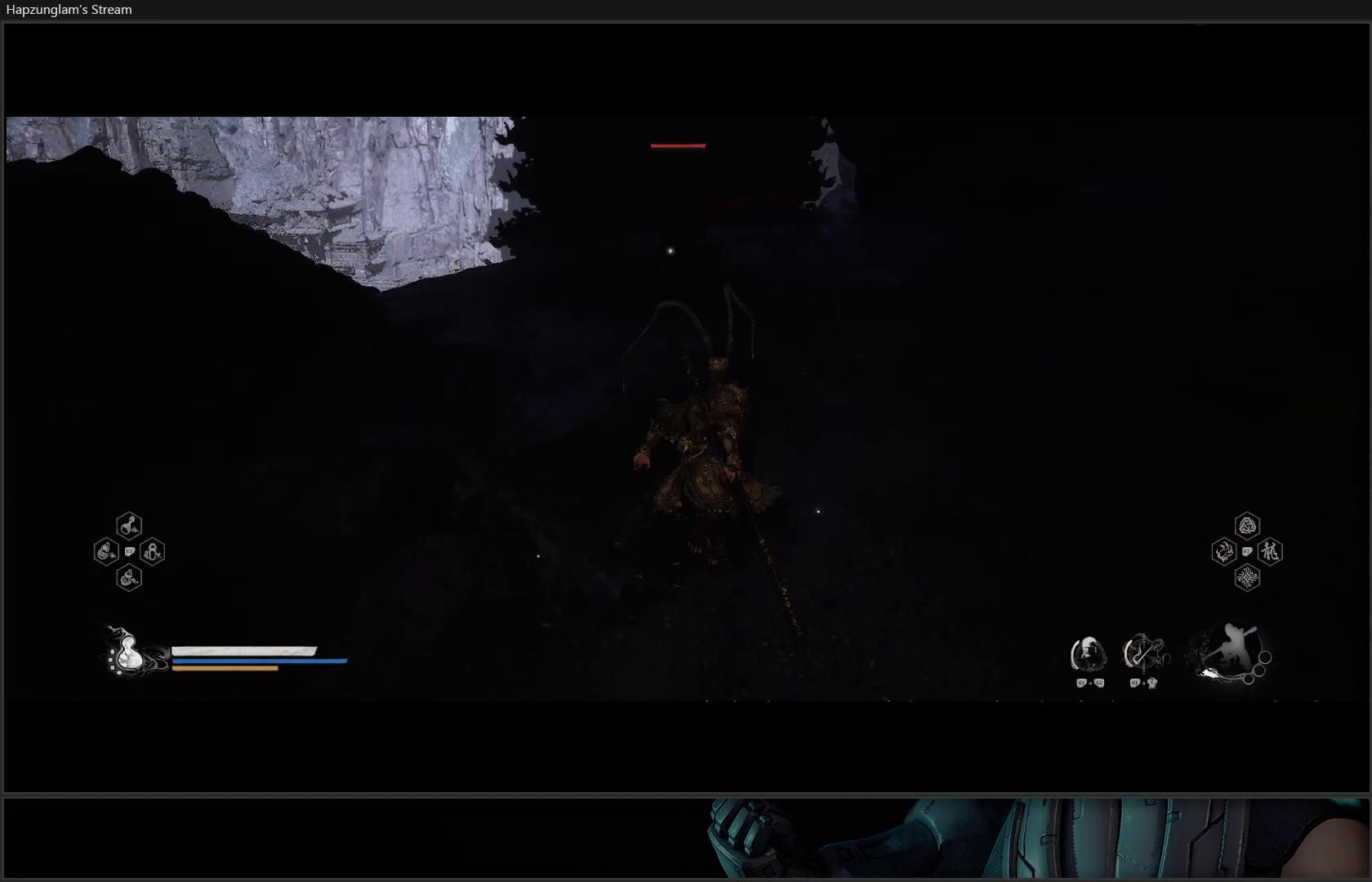
{"buttons": ["Y"], "left_stick": "down", "right_stick": "center", "events": [[200, "left_stick", "center"], [484, "left_stick", "down"]]}
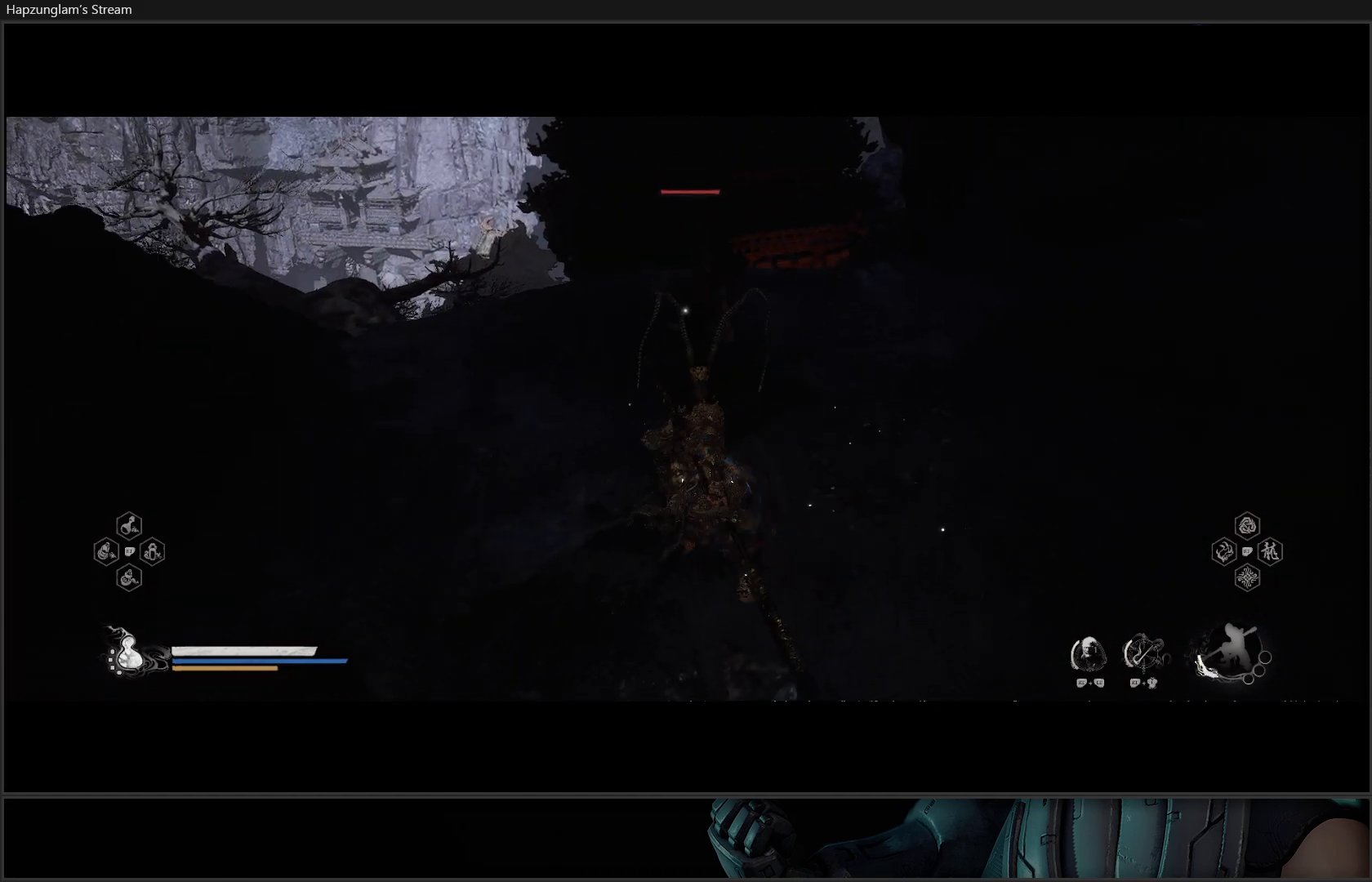
{"buttons": ["Y"], "left_stick": "down", "right_stick": "center", "events": []}
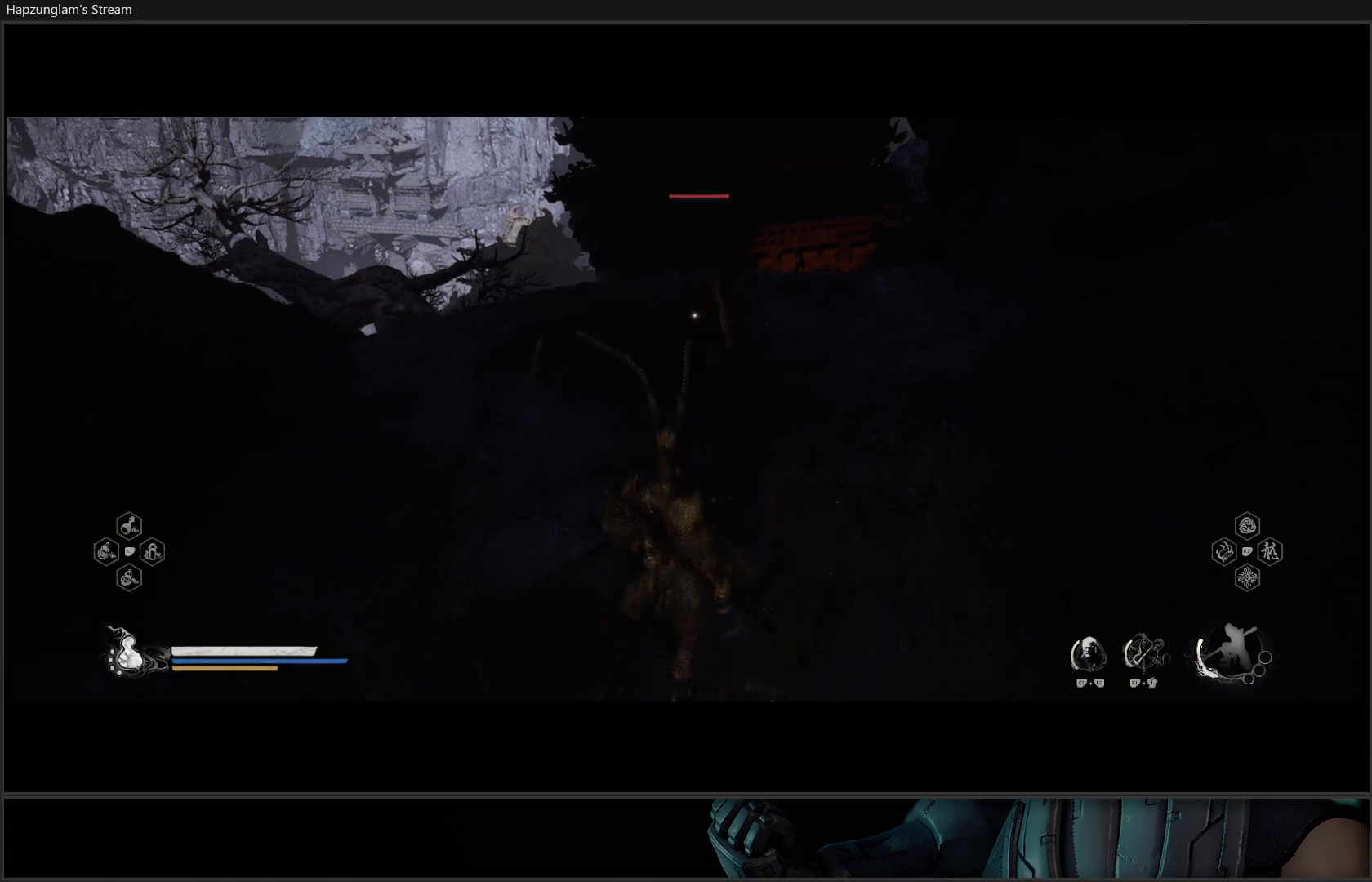
{"buttons": [], "left_stick": "up", "right_stick": "center", "events": [[67, "left_stick", "center"], [384, "Y", "up"], [384, "left_stick", "up"]]}
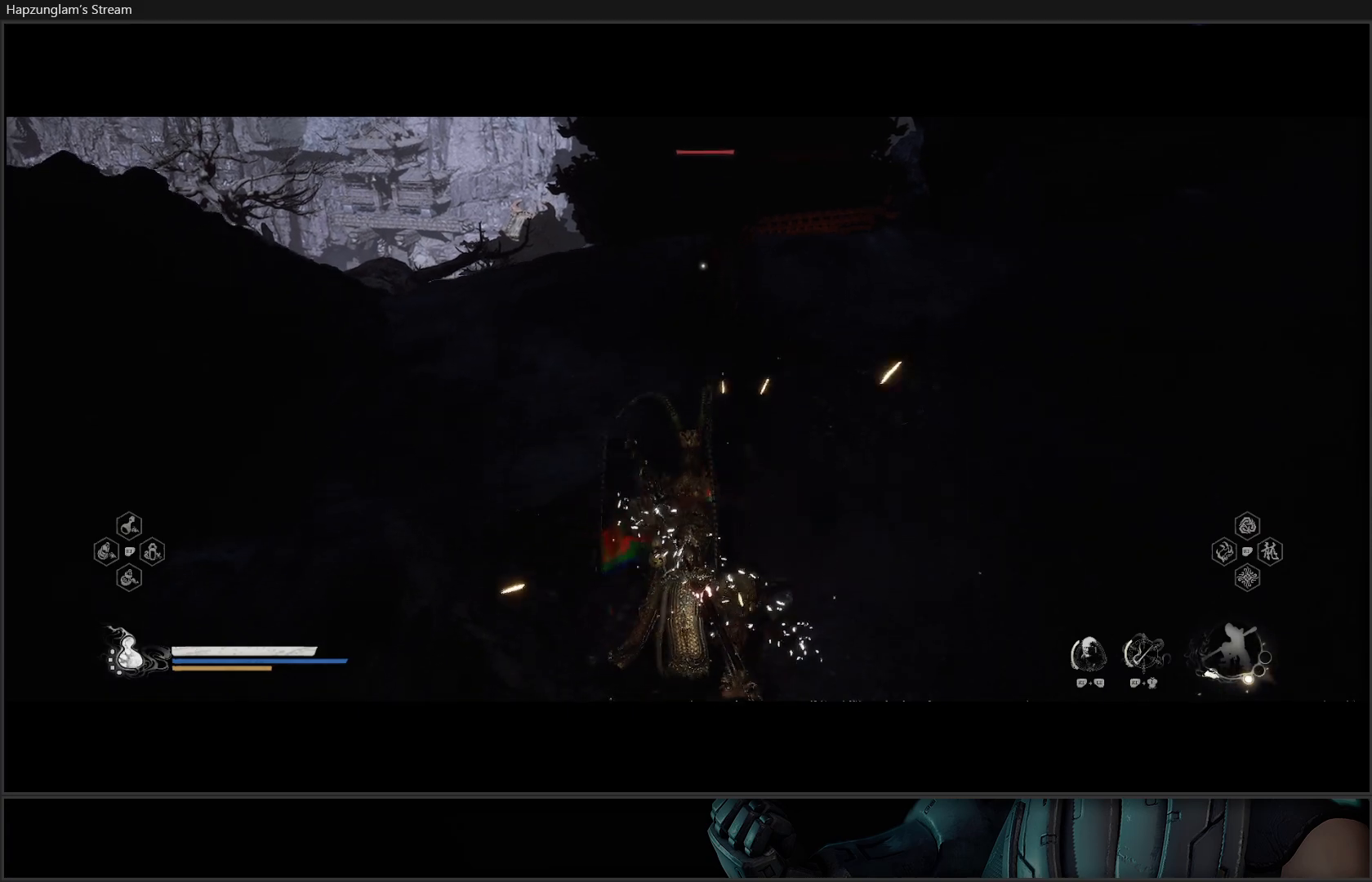
{"buttons": [], "left_stick": "center", "right_stick": "center", "events": [[16, "left_stick", "center"]]}
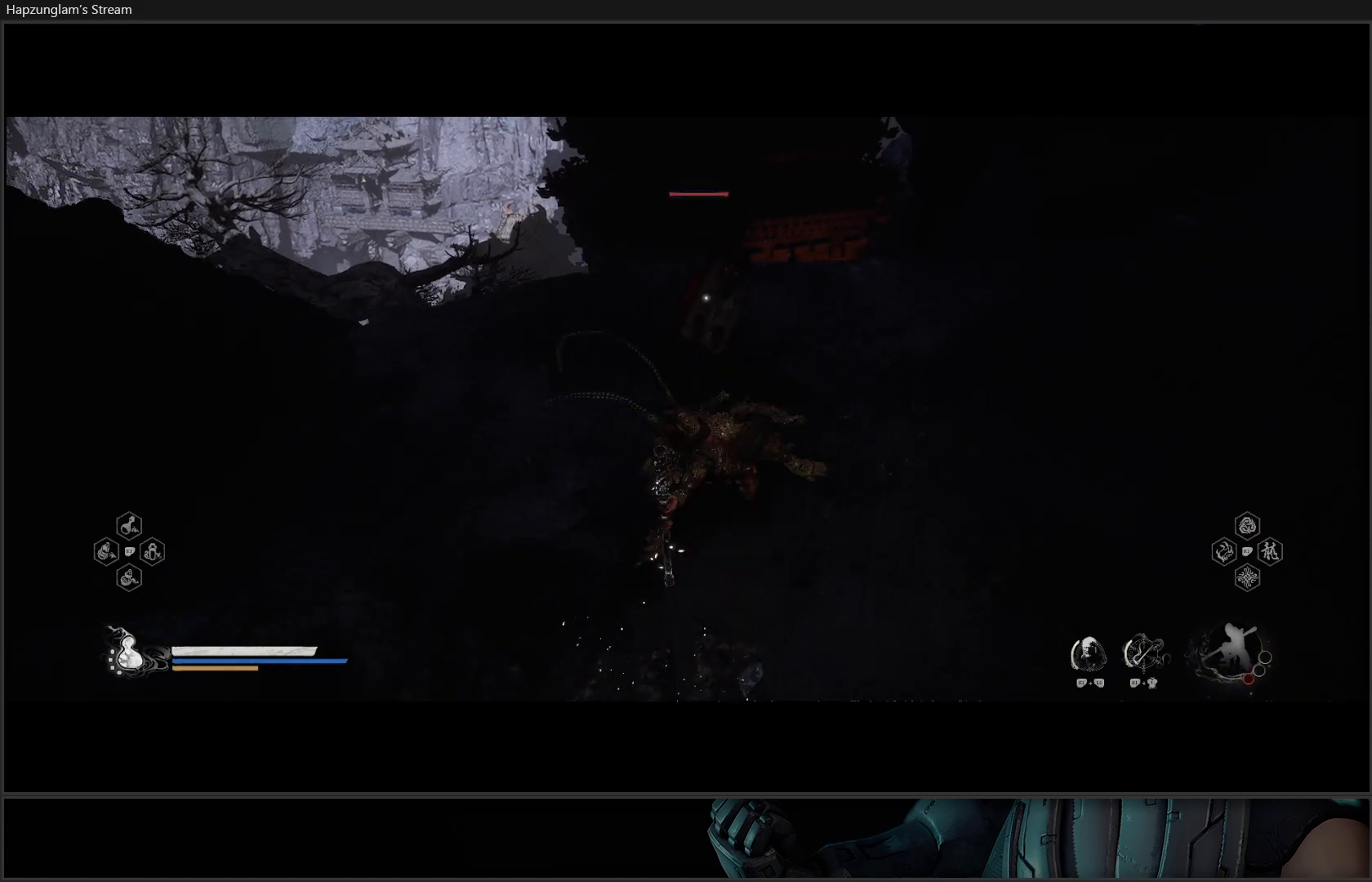
{"buttons": [], "left_stick": "center", "right_stick": "center", "events": []}
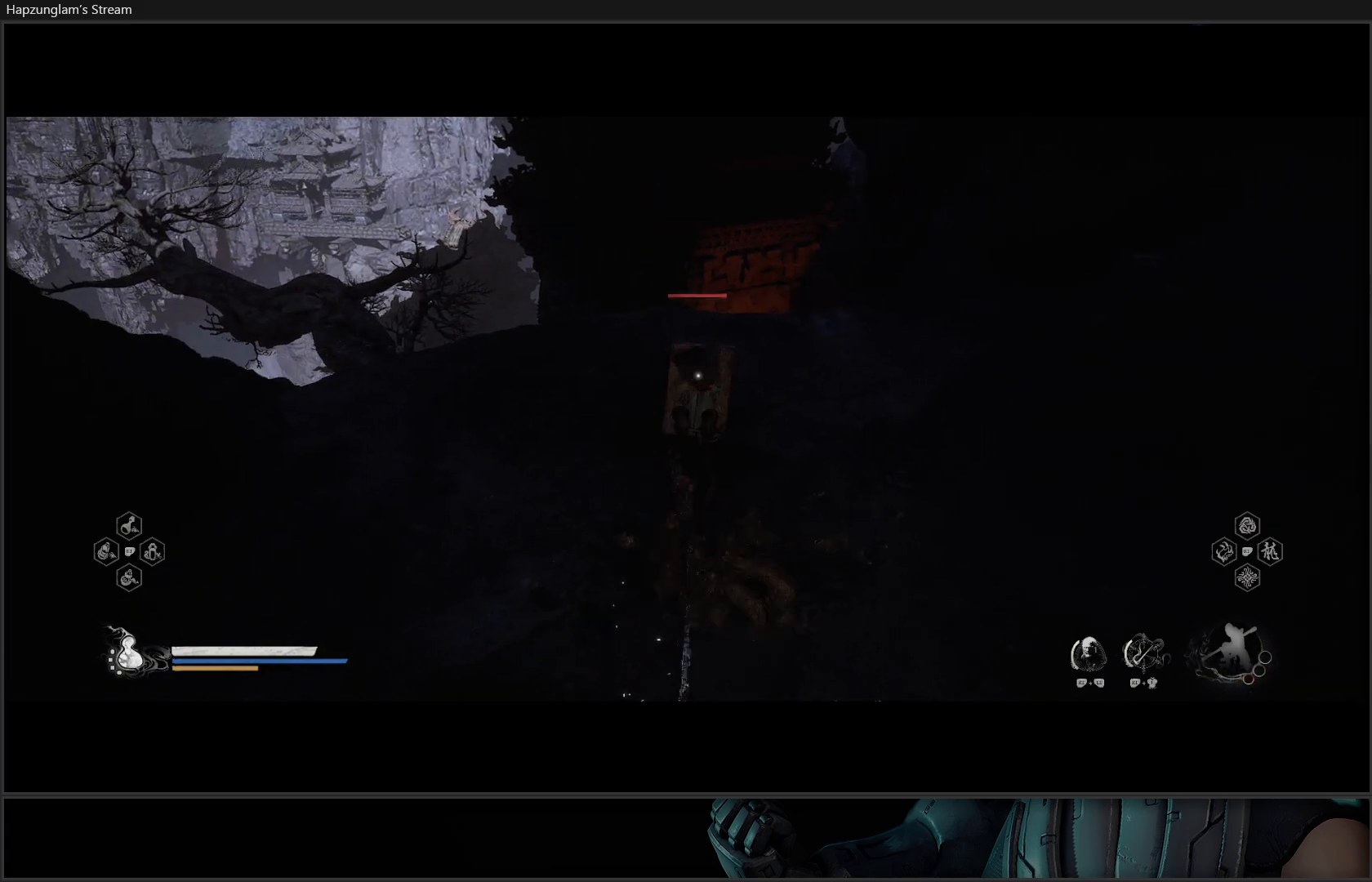
{"buttons": [], "left_stick": "center", "right_stick": "up-right", "events": [[467, "right_stick", "up-right"]]}
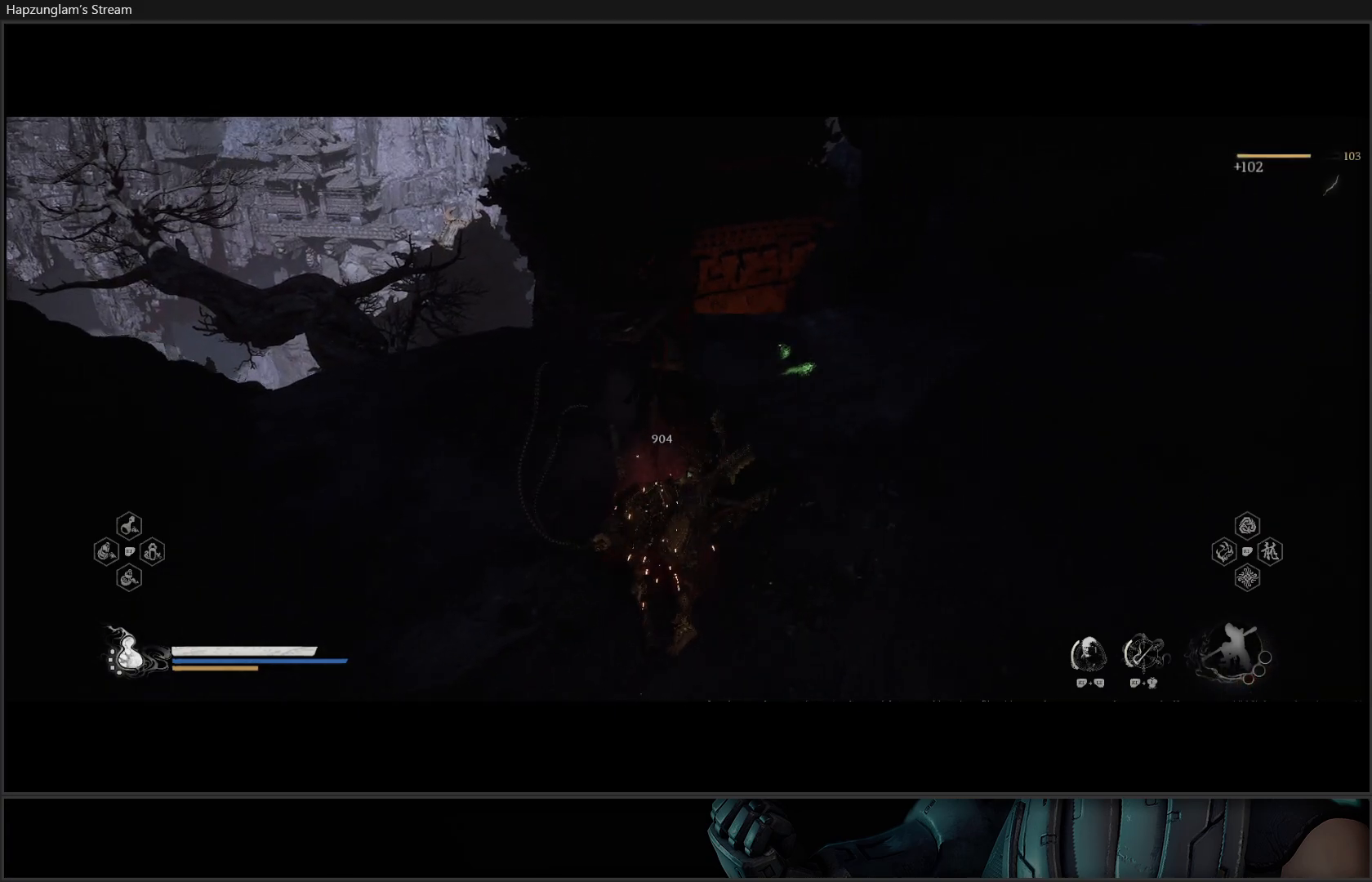
{"buttons": [], "left_stick": "right", "right_stick": "up-right", "events": [[17, "left_stick", "right"]]}
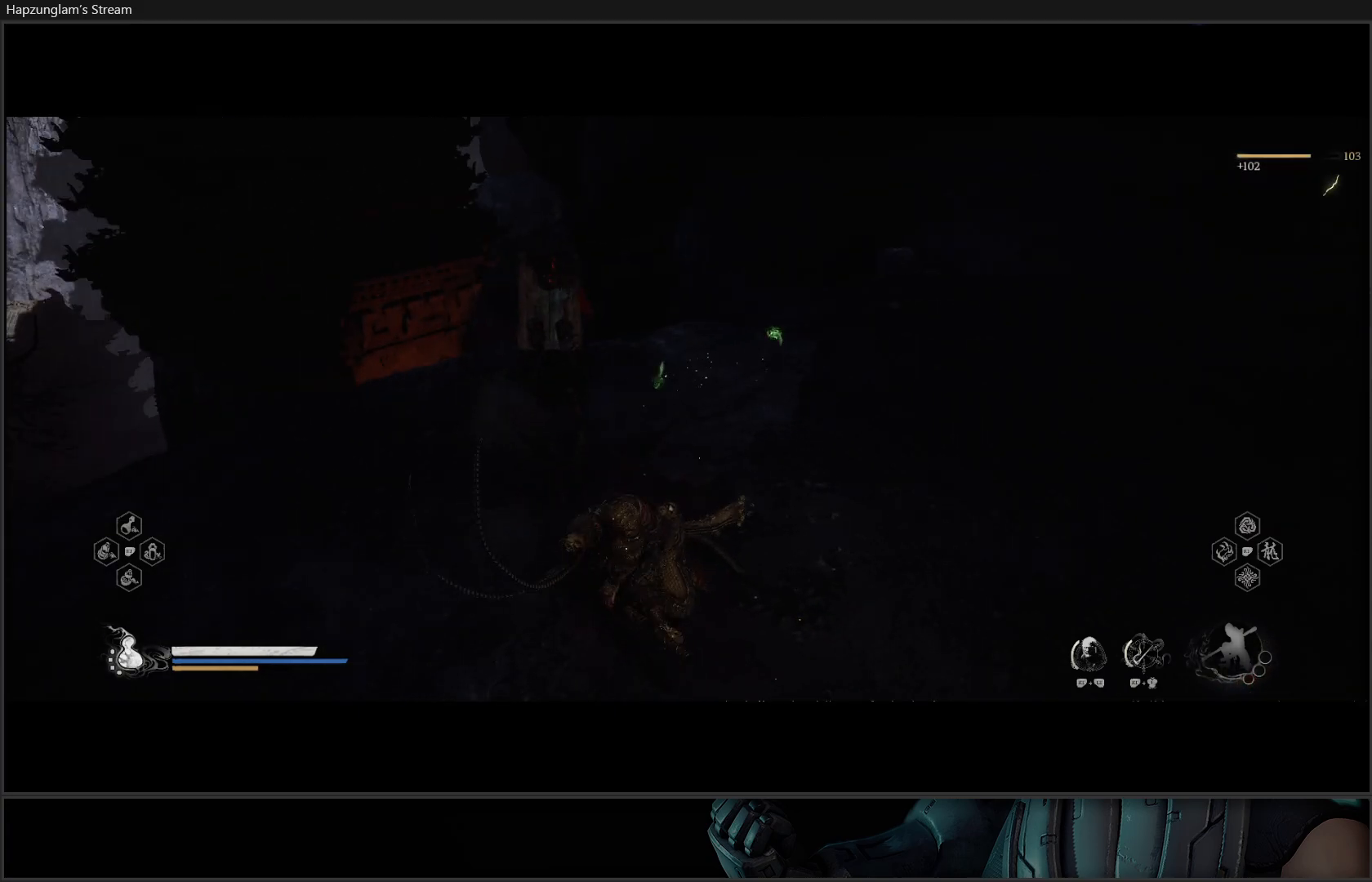
{"buttons": [], "left_stick": "up-right", "right_stick": "up-right", "events": [[66, "left_stick", "up-right"]]}
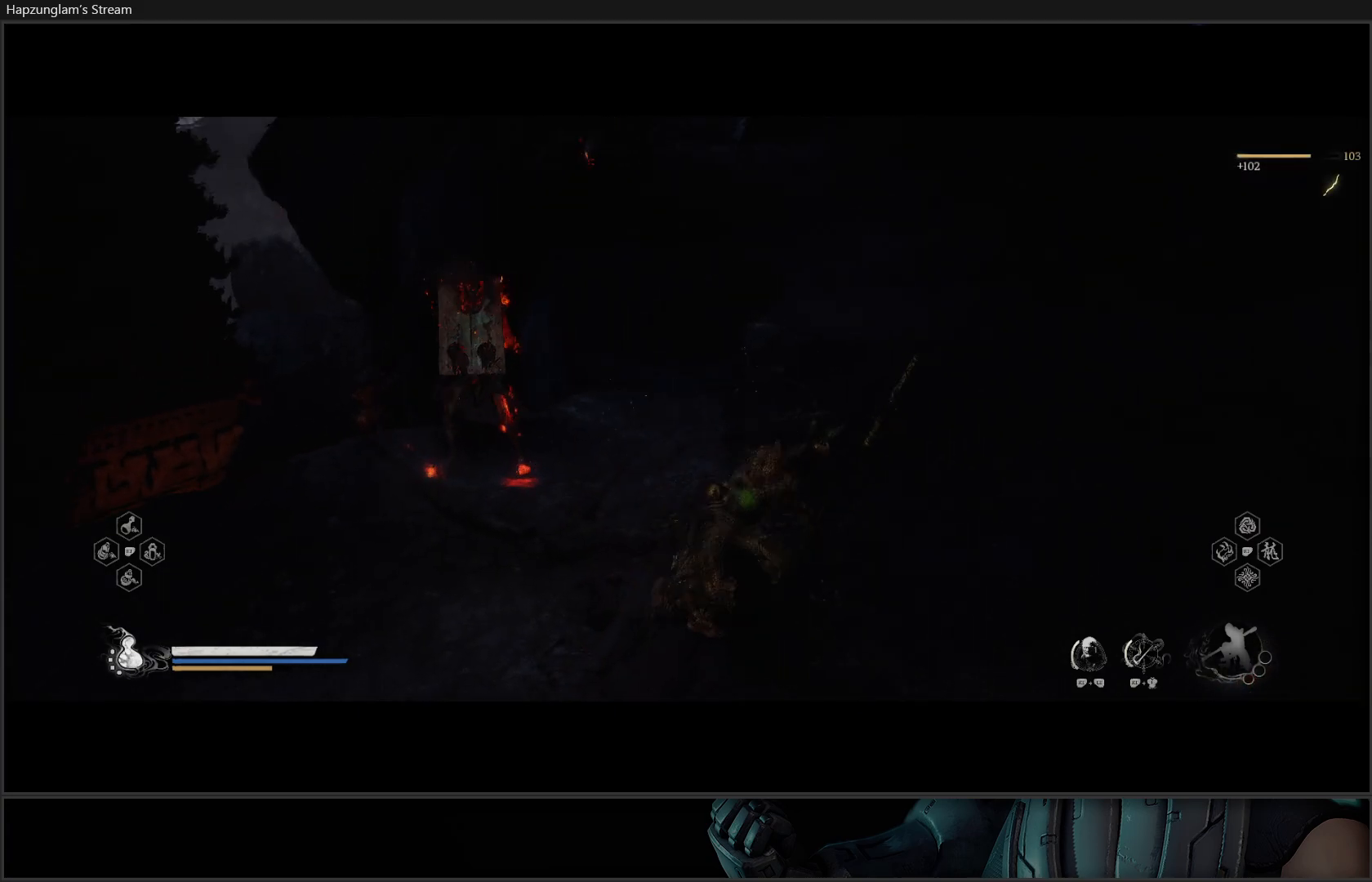
{"buttons": [], "left_stick": "up-right", "right_stick": "center", "events": [[217, "right_stick", "center"], [334, "R3", "down"], [501, "R3", "up"]]}
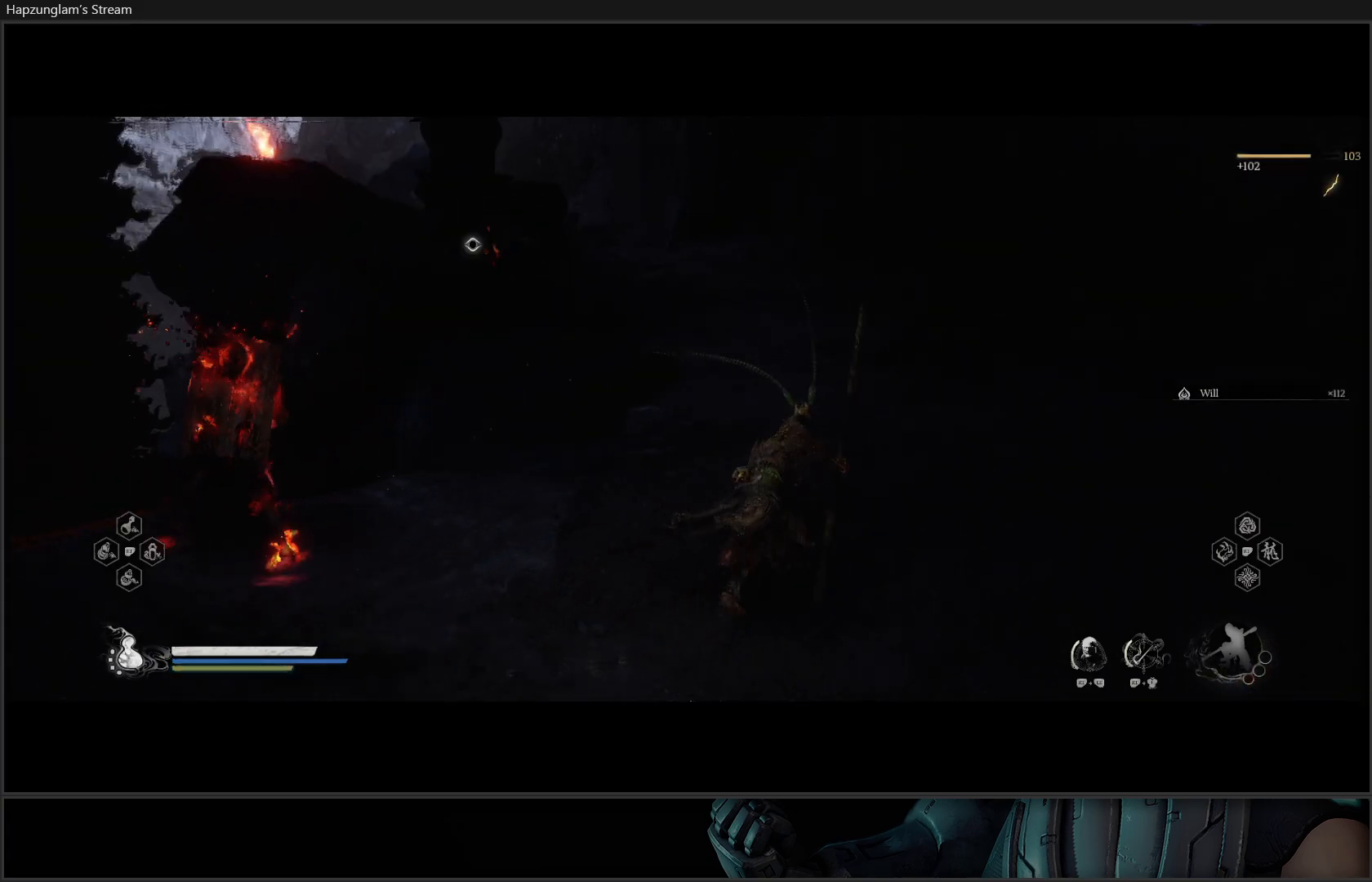
{"buttons": ["Y"], "left_stick": "up-right", "right_stick": "center", "events": [[383, "Y", "down"]]}
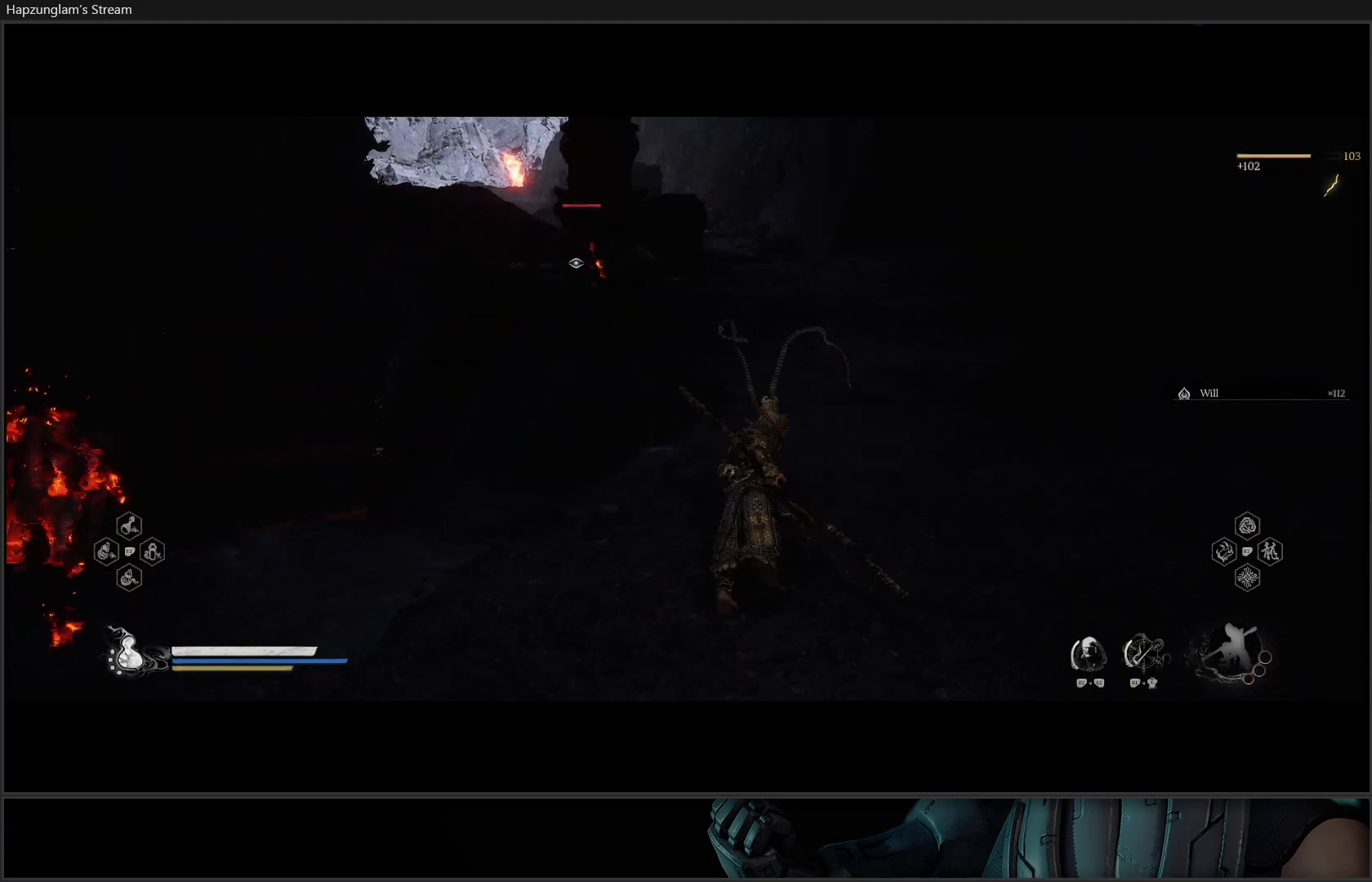
{"buttons": ["Y"], "left_stick": "up-right", "right_stick": "center", "events": []}
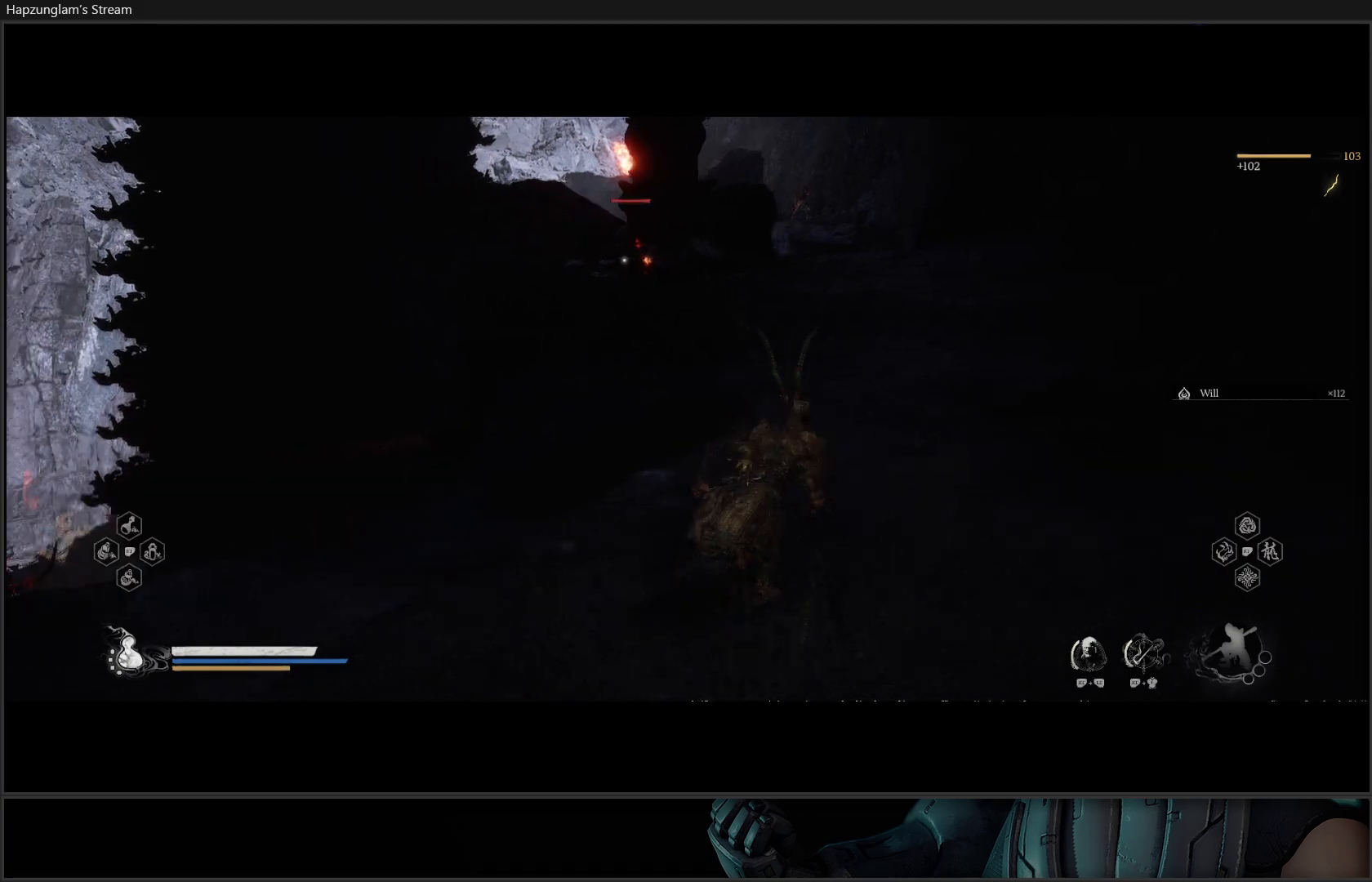
{"buttons": ["Y"], "left_stick": "up-right", "right_stick": "center", "events": []}
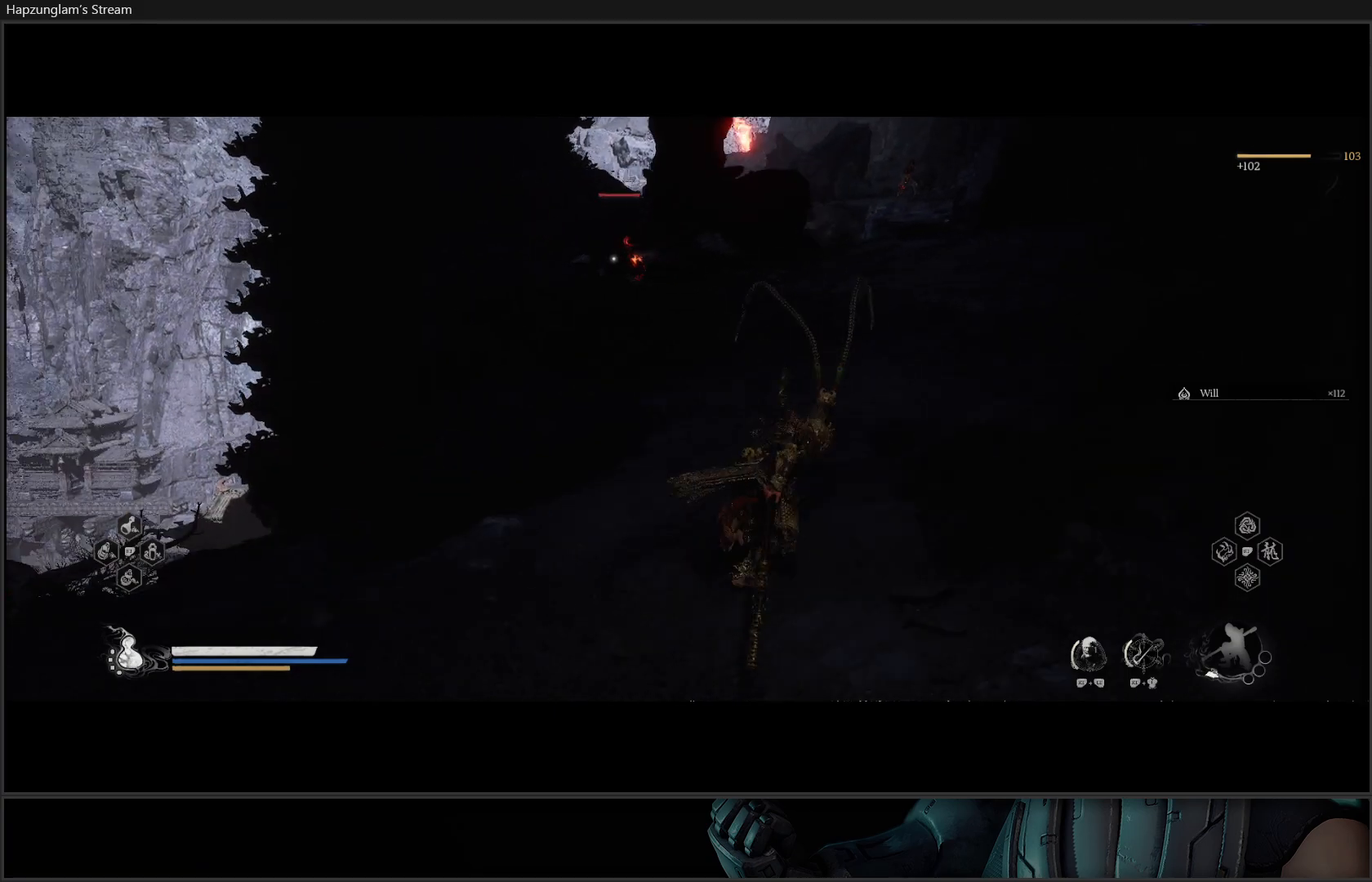
{"buttons": ["Y"], "left_stick": "up-right", "right_stick": "center", "events": []}
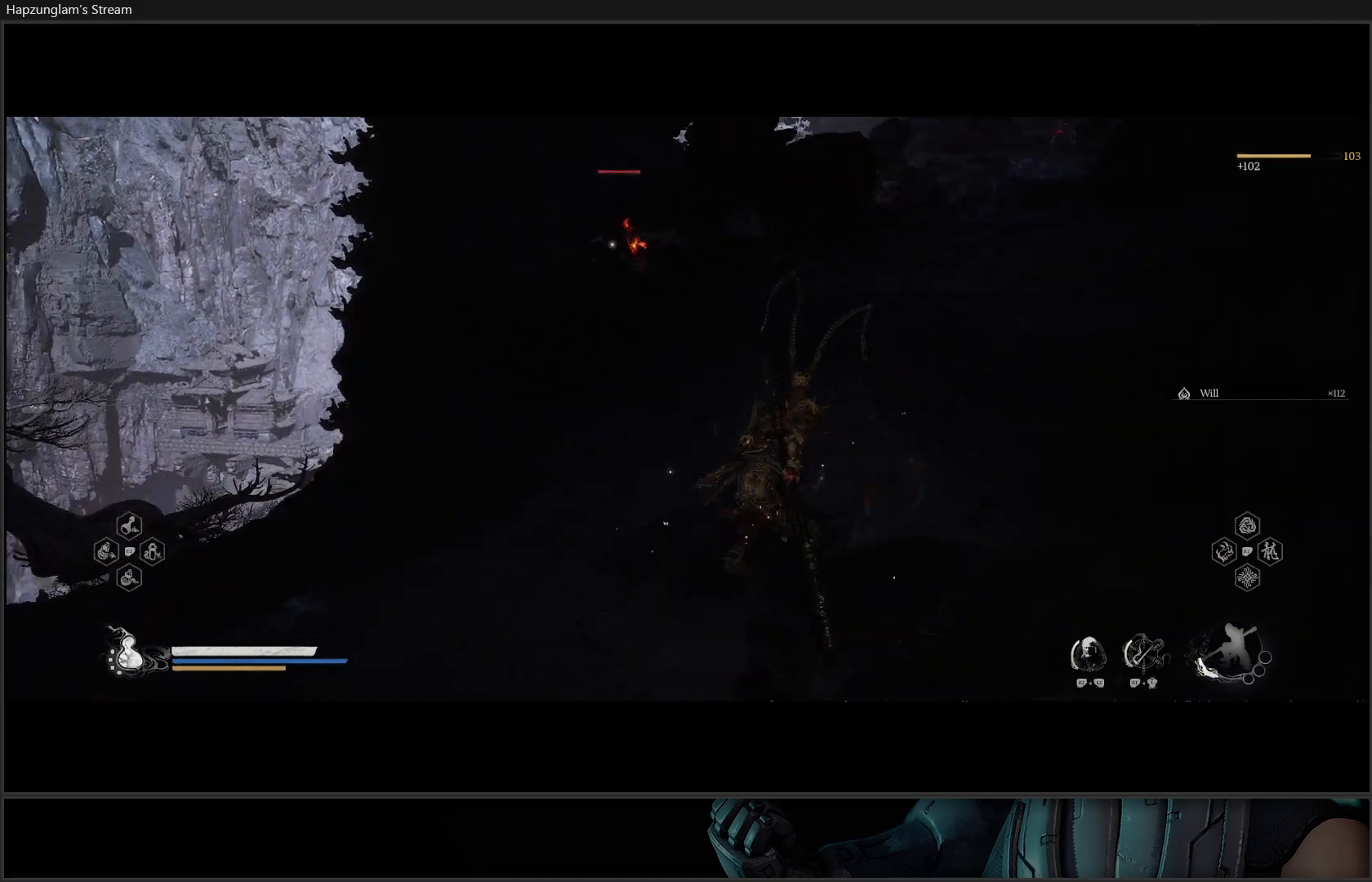
{"buttons": ["Y"], "left_stick": "up", "right_stick": "center", "events": [[166, "left_stick", "up"]]}
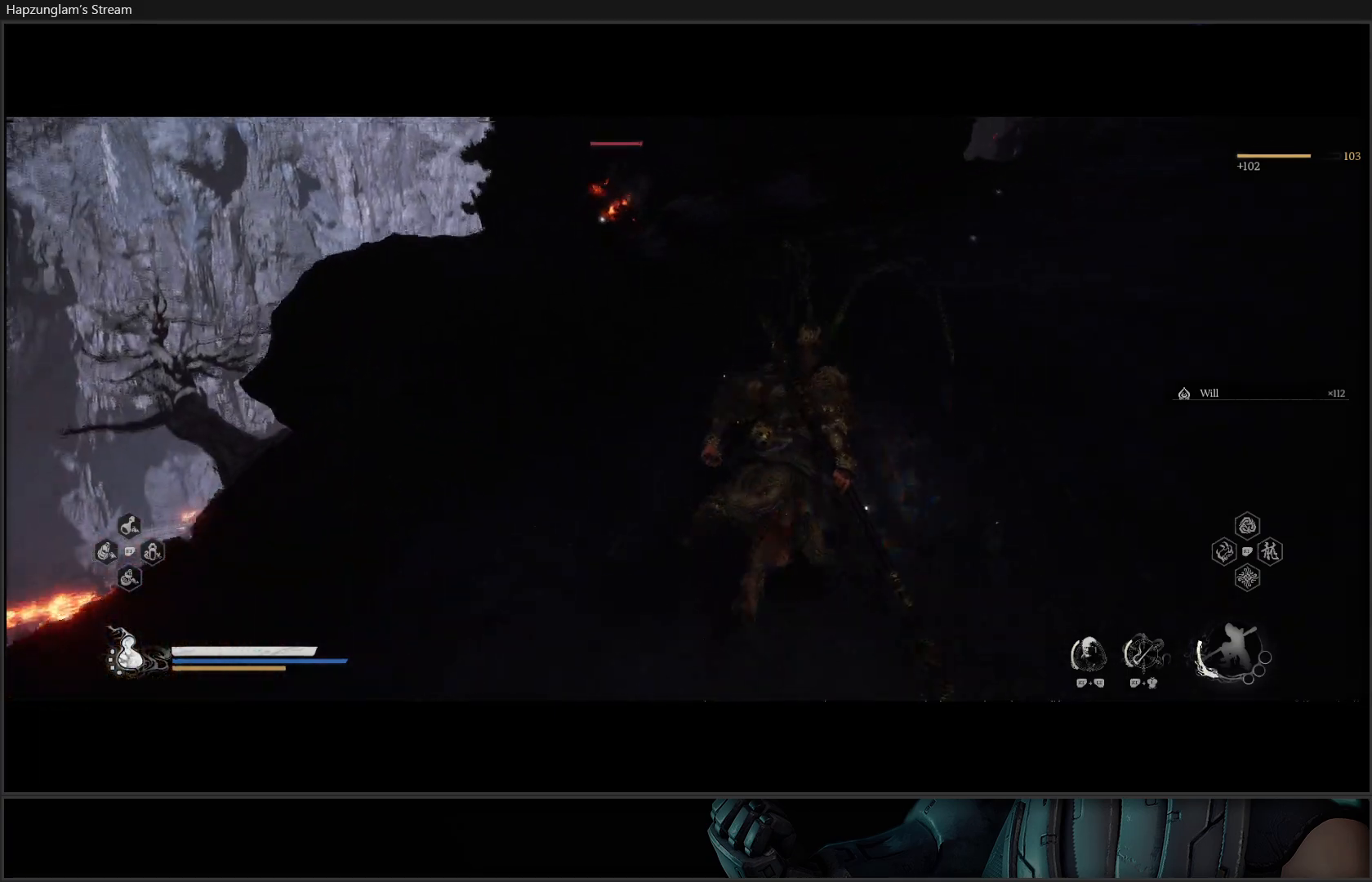
{"buttons": [], "left_stick": "up", "right_stick": "center", "events": [[451, "Y", "up"]]}
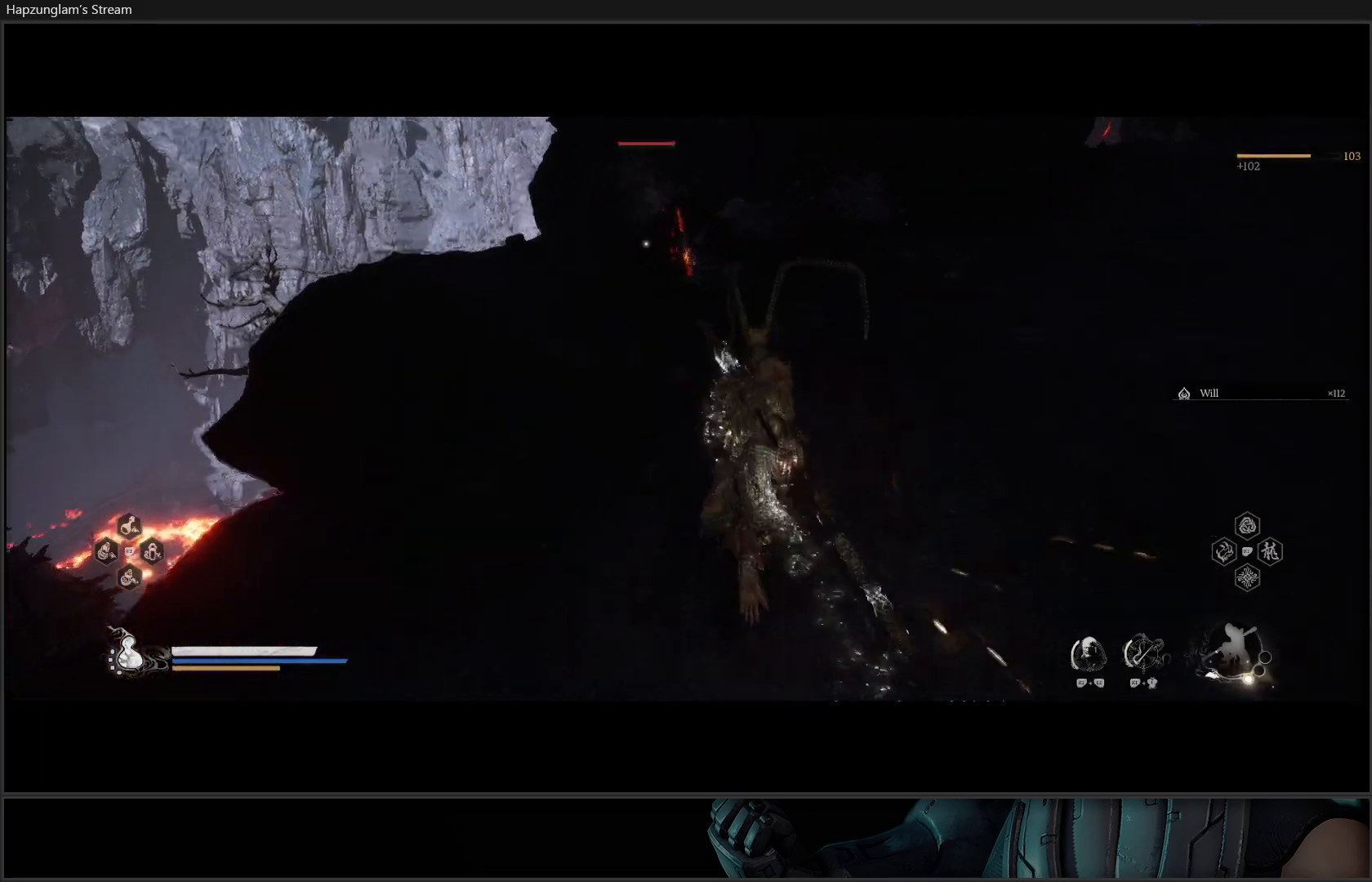
{"buttons": [], "left_stick": "center", "right_stick": "center", "events": [[16, "left_stick", "center"]]}
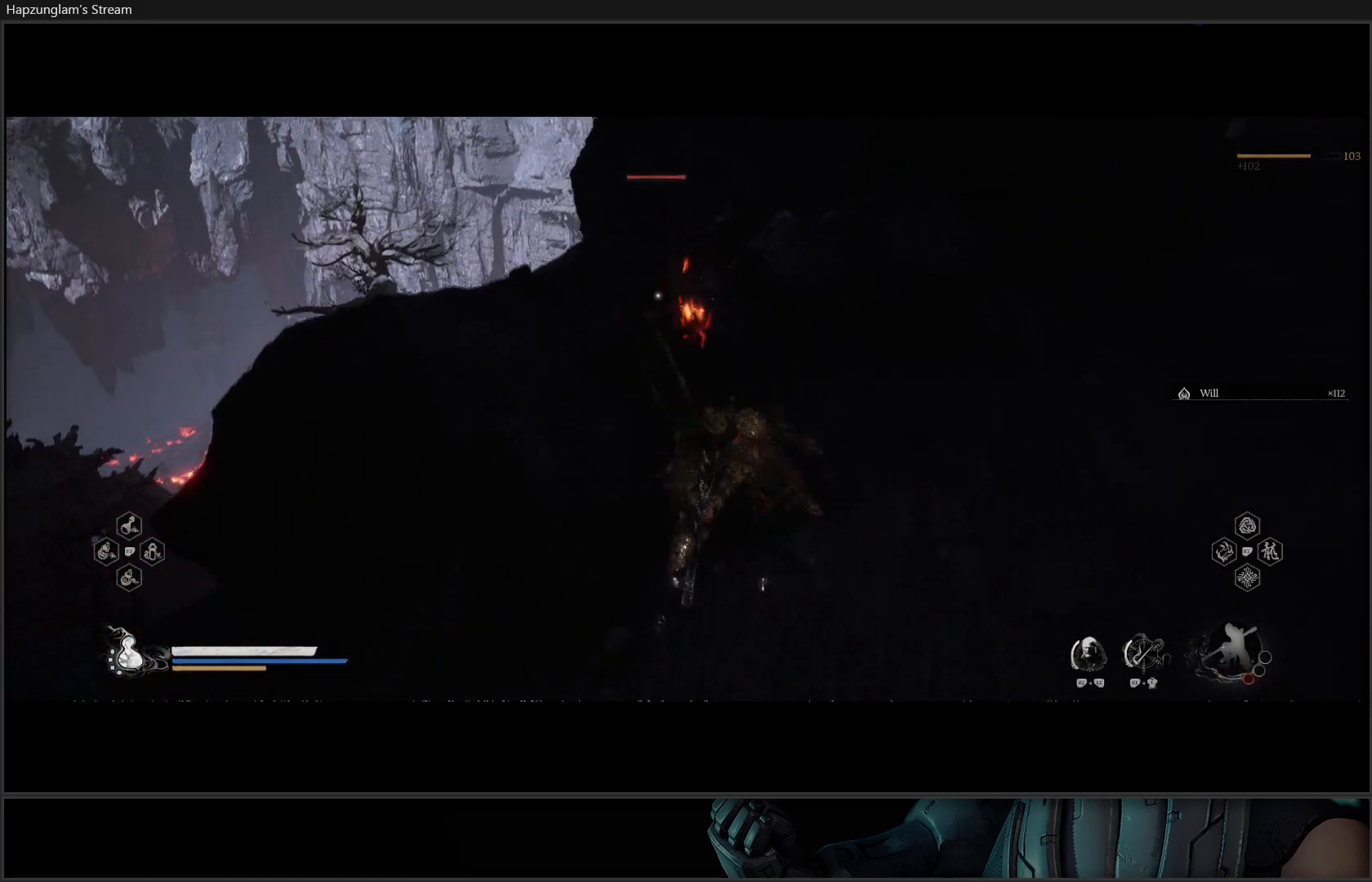
{"buttons": [], "left_stick": "center", "right_stick": "center", "events": []}
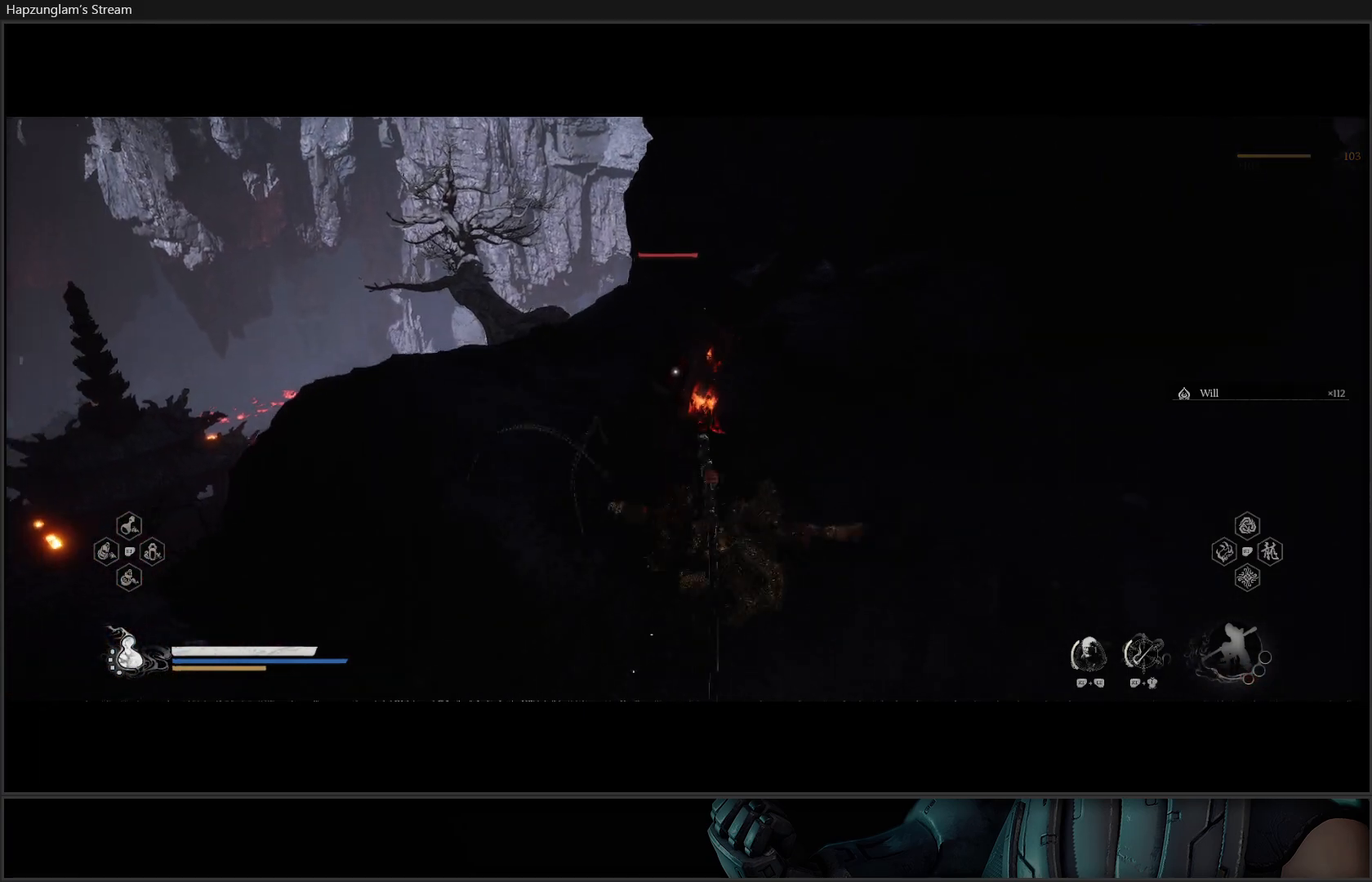
{"buttons": [], "left_stick": "center", "right_stick": "center", "events": []}
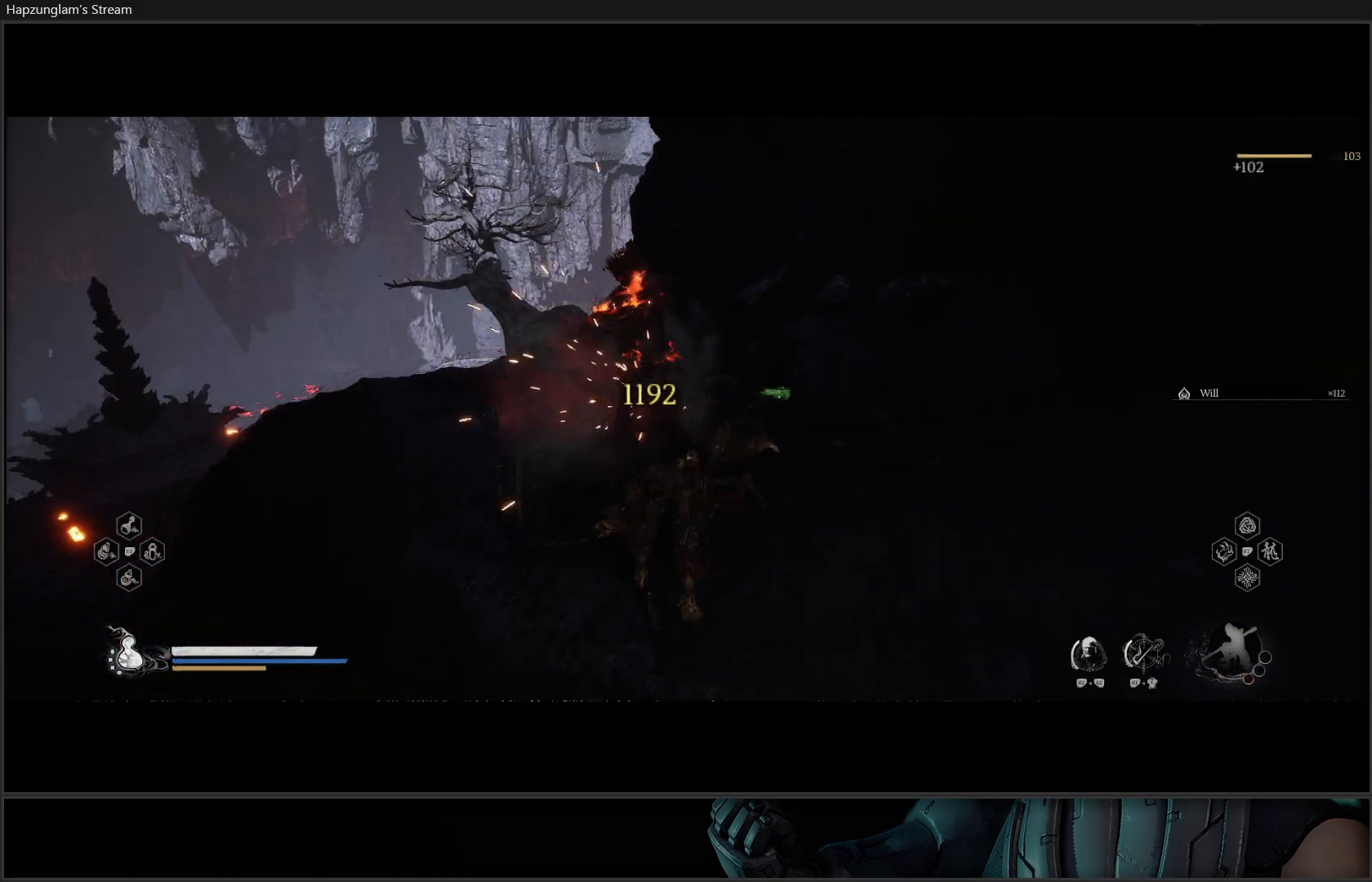
{"buttons": [], "left_stick": "right", "right_stick": "right", "events": [[134, "right_stick", "right"], [217, "left_stick", "right"]]}
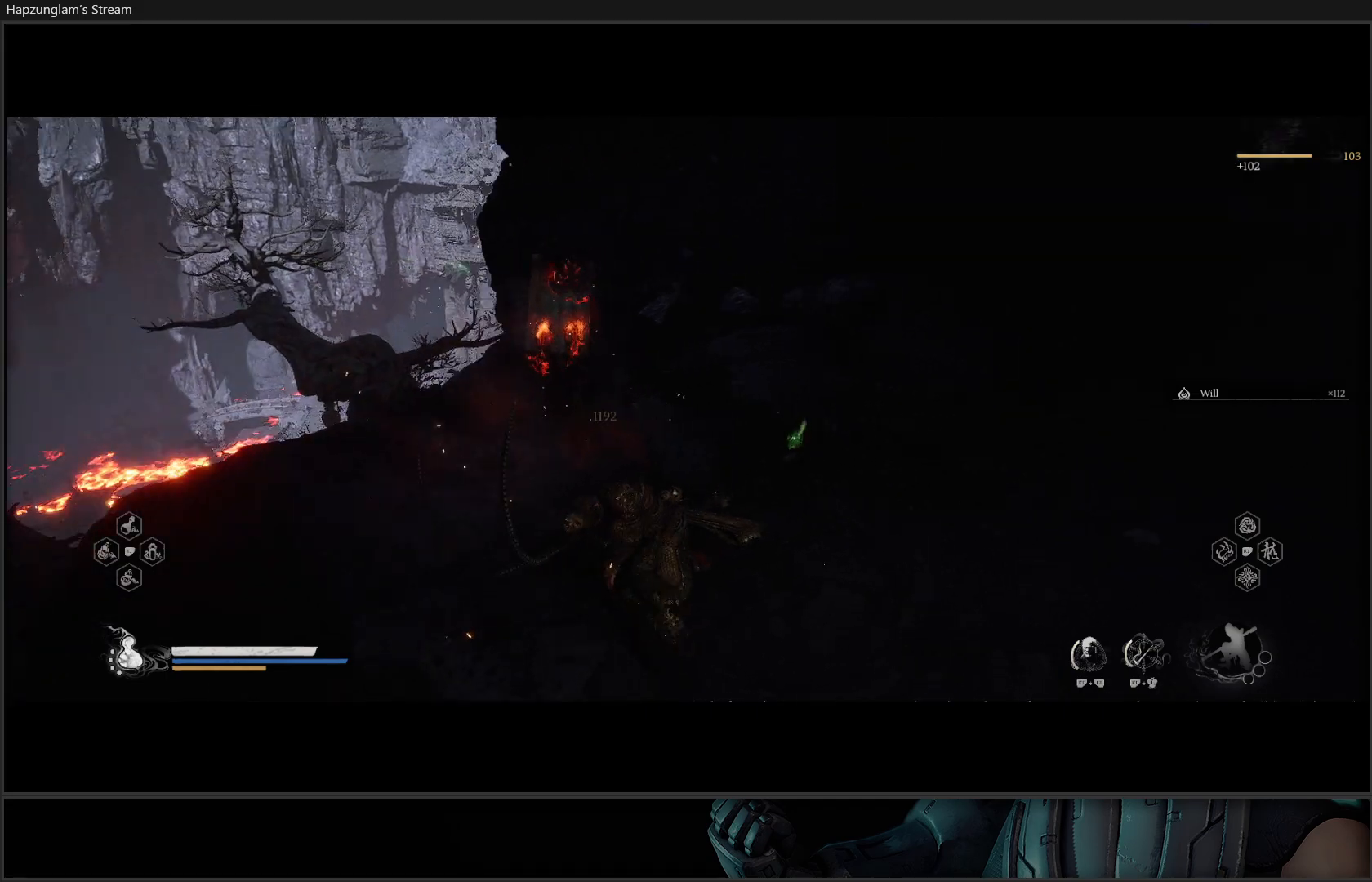
{"buttons": [], "left_stick": "up-right", "right_stick": "up-right", "events": [[133, "right_stick", "up-right"], [200, "left_stick", "up-right"]]}
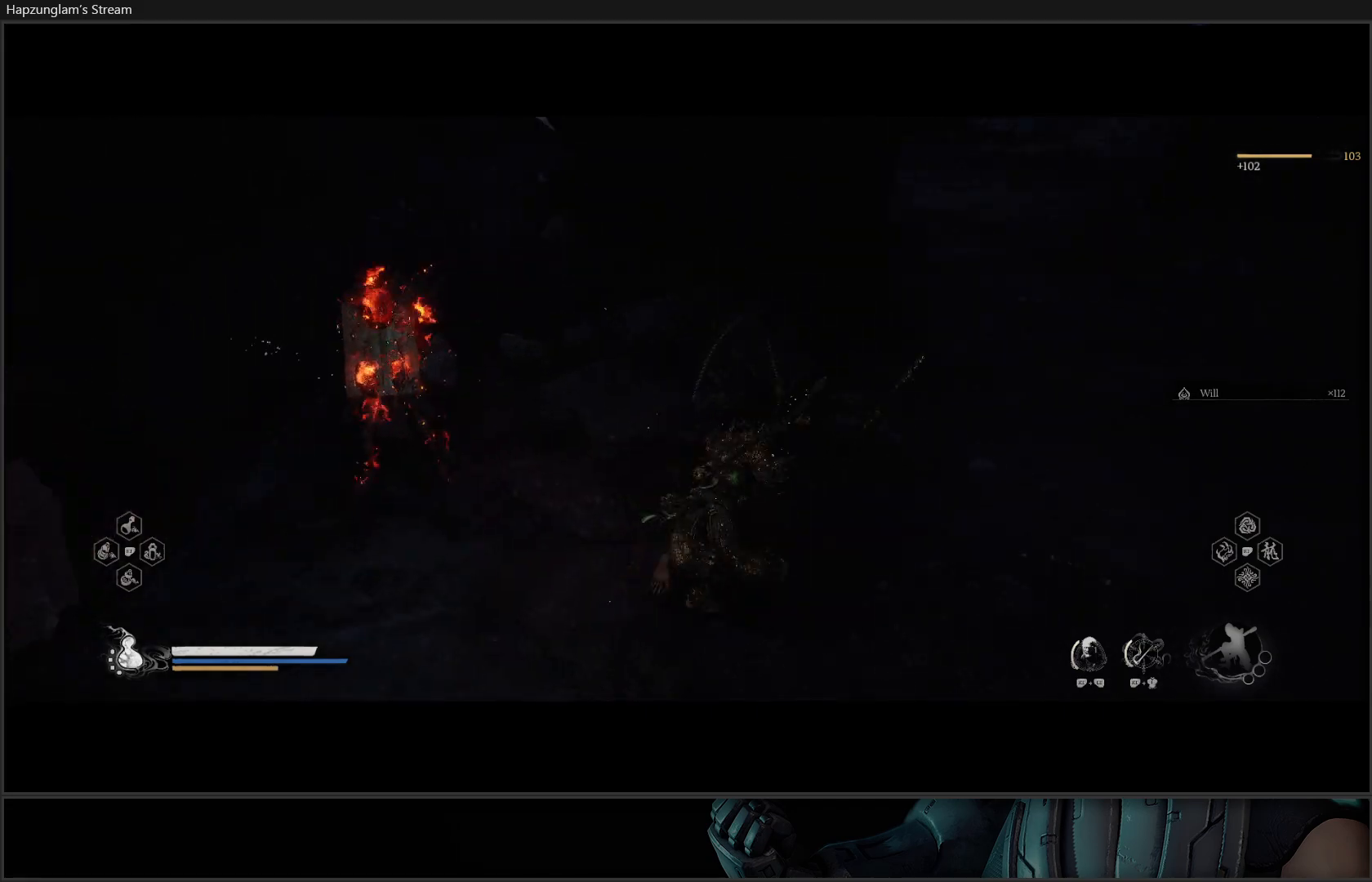
{"buttons": [], "left_stick": "up", "right_stick": "up-right", "events": [[434, "left_stick", "up"]]}
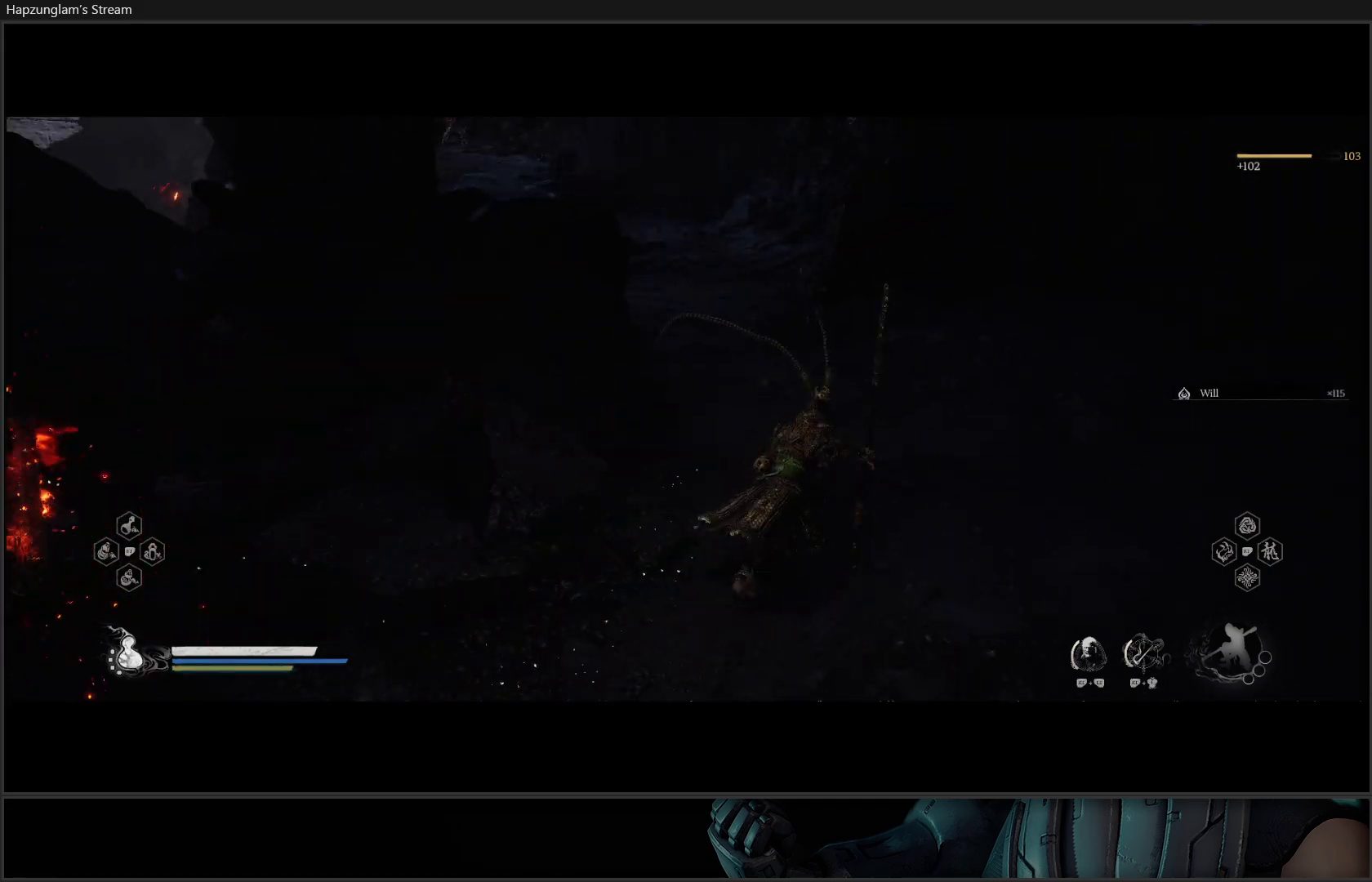
{"buttons": [], "left_stick": "up", "right_stick": "left", "events": [[33, "right_stick", "center"], [267, "right_stick", "left"]]}
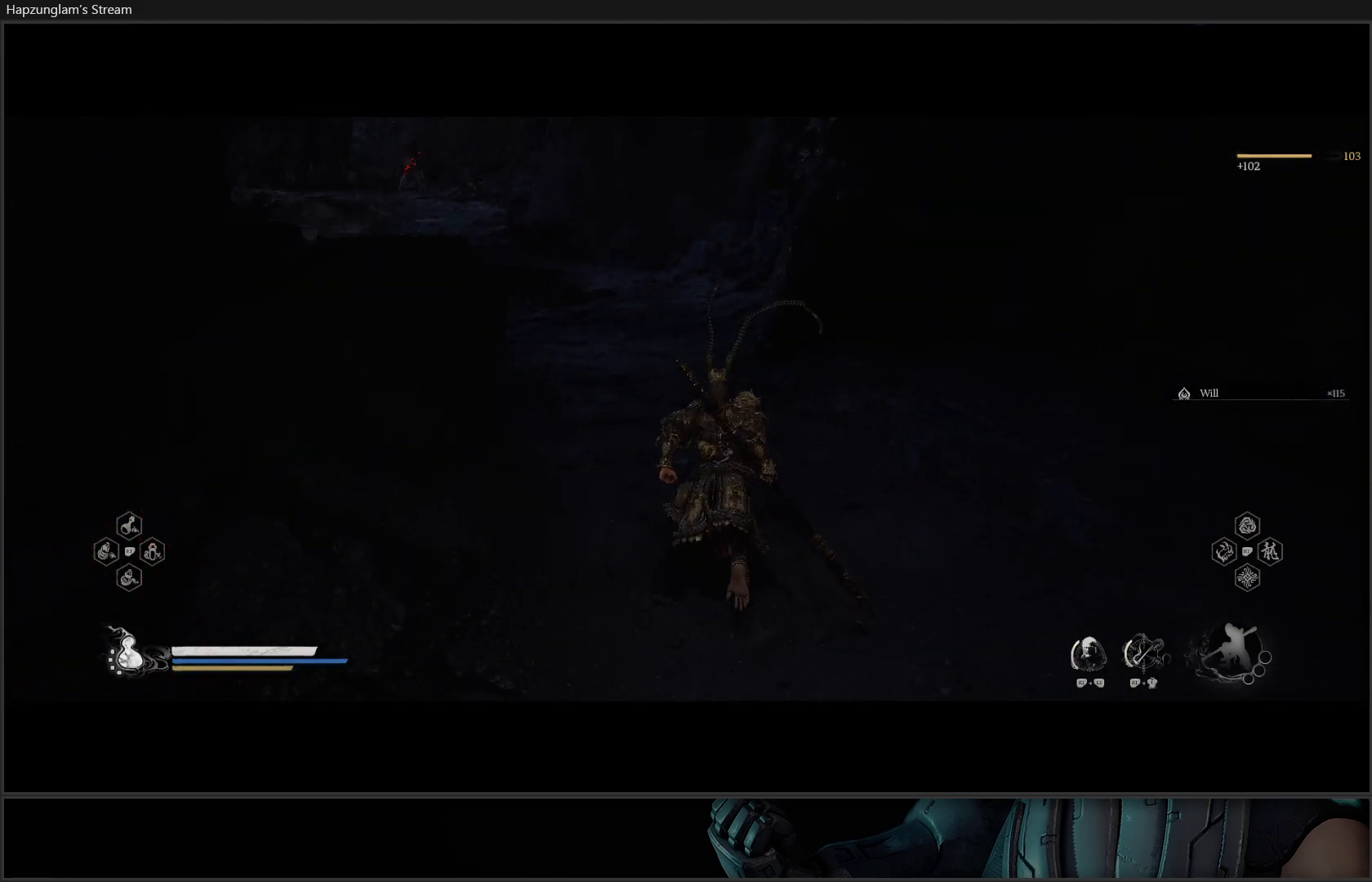
{"buttons": ["R3"], "left_stick": "up", "right_stick": "up-left", "events": [[150, "right_stick", "up"], [317, "right_stick", "center"], [451, "R3", "down"], [451, "right_stick", "up-left"]]}